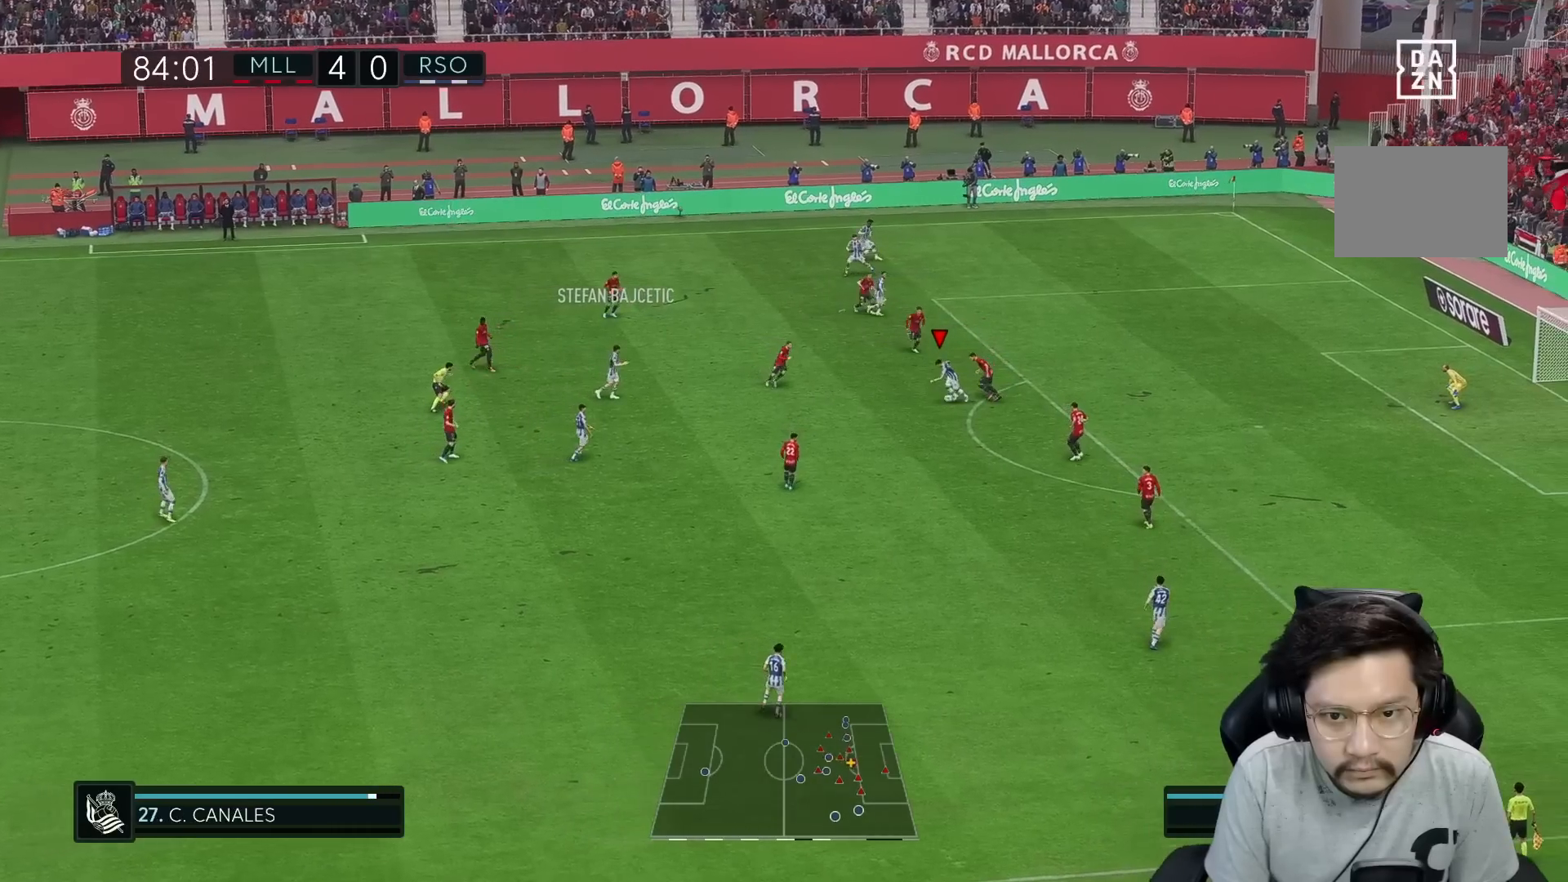
Gameplay with a controller (Xbox layout); each line is a JSON object with the inputs held at the frame after it. "events" lists button and stick changes between this image and that frame as [ms after this image, input, new state], when the widget could be followed in between. Not read: L3 R3.
{"buttons": ["R1"], "left_stick": "up-left", "right_stick": "center", "events": [[83, "Y", "down"], [100, "left_stick", "up"], [217, "Y", "up"], [367, "left_stick", "up-left"], [433, "R1", "down"]]}
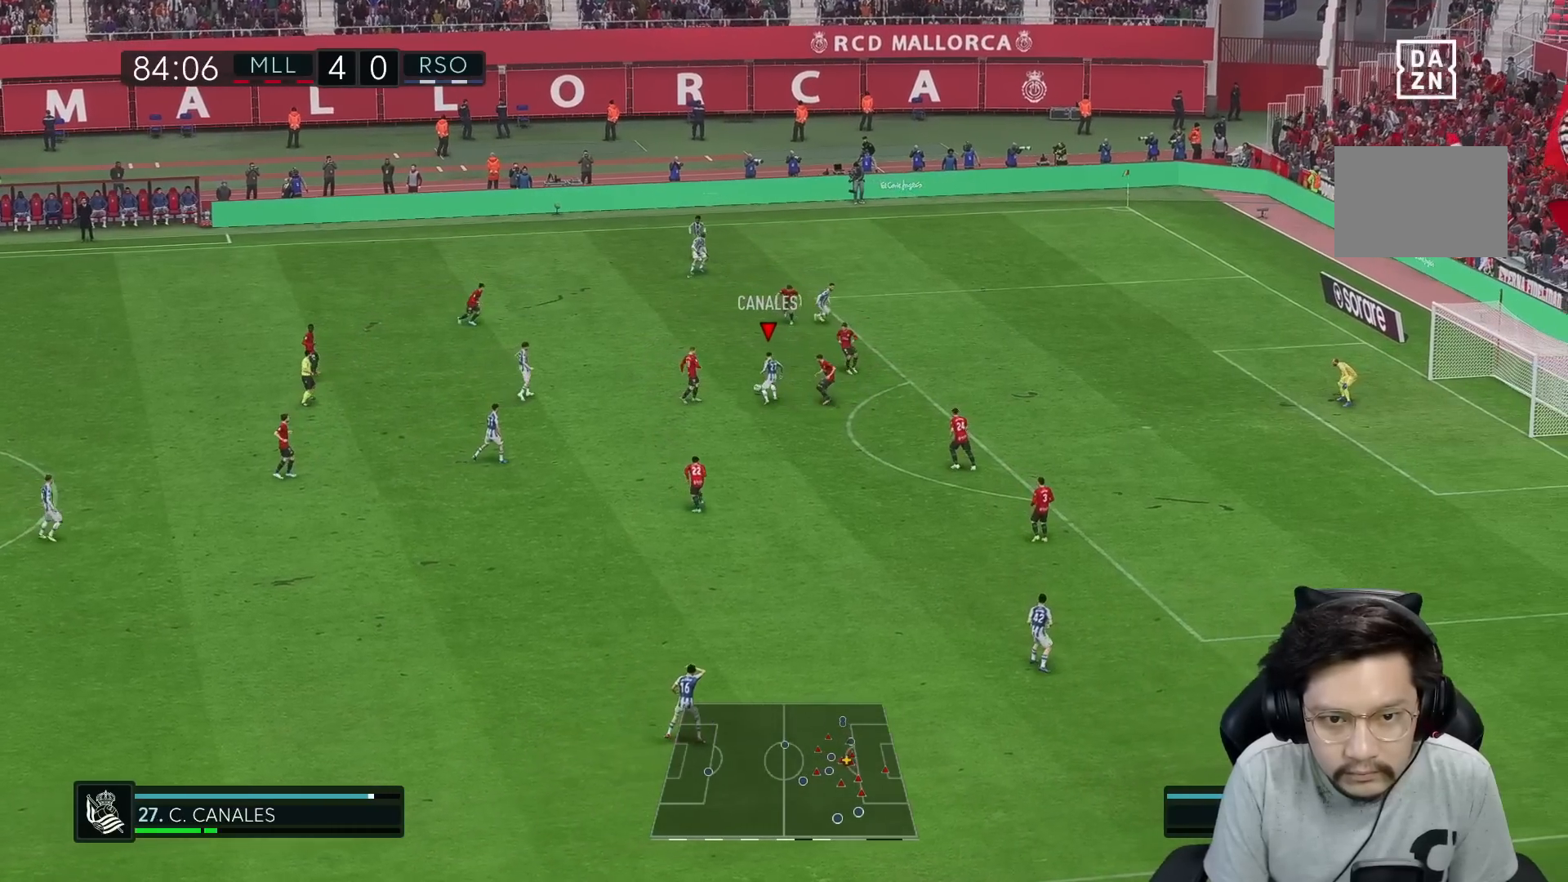
{"buttons": ["R1"], "left_stick": "up-left", "right_stick": "center", "events": []}
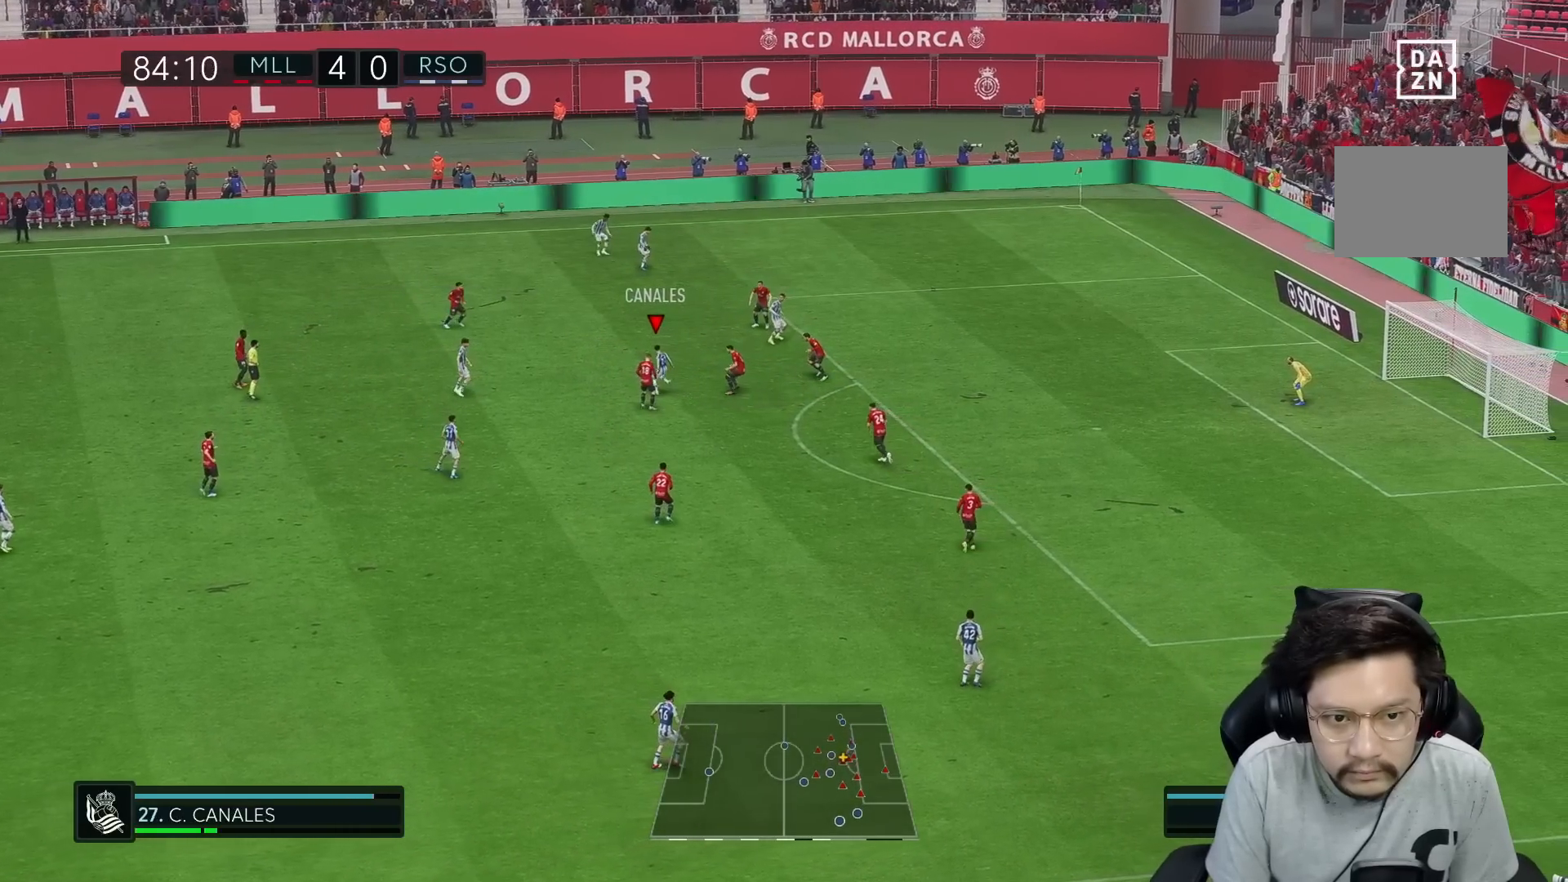
{"buttons": ["R1"], "left_stick": "up-left", "right_stick": "center", "events": []}
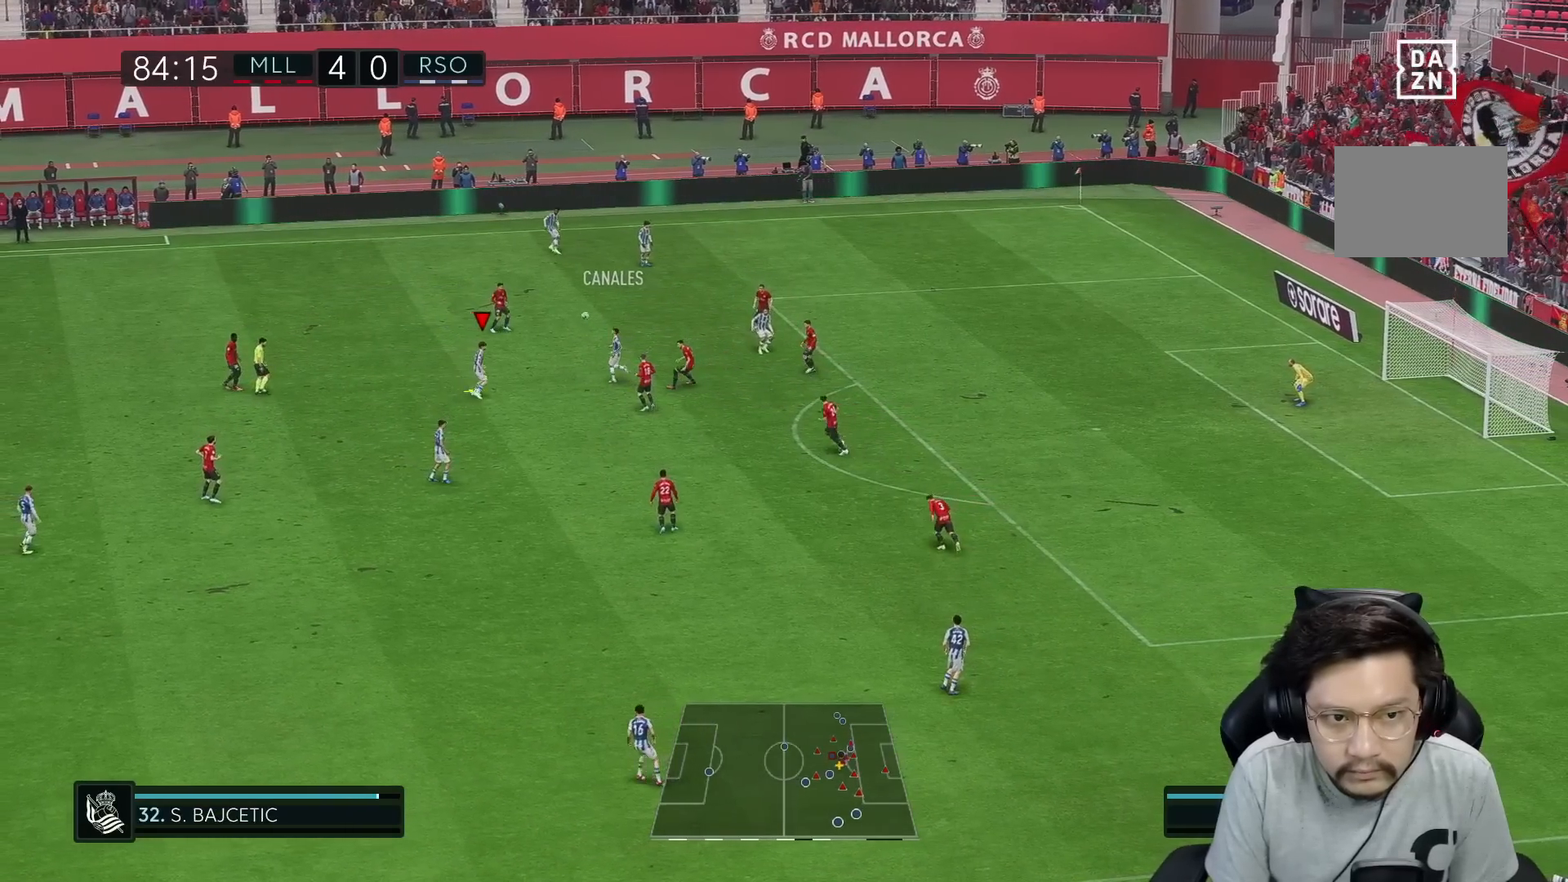
{"buttons": [], "left_stick": "down", "right_stick": "center", "events": [[50, "R1", "up"], [433, "left_stick", "down-left"], [500, "left_stick", "down"]]}
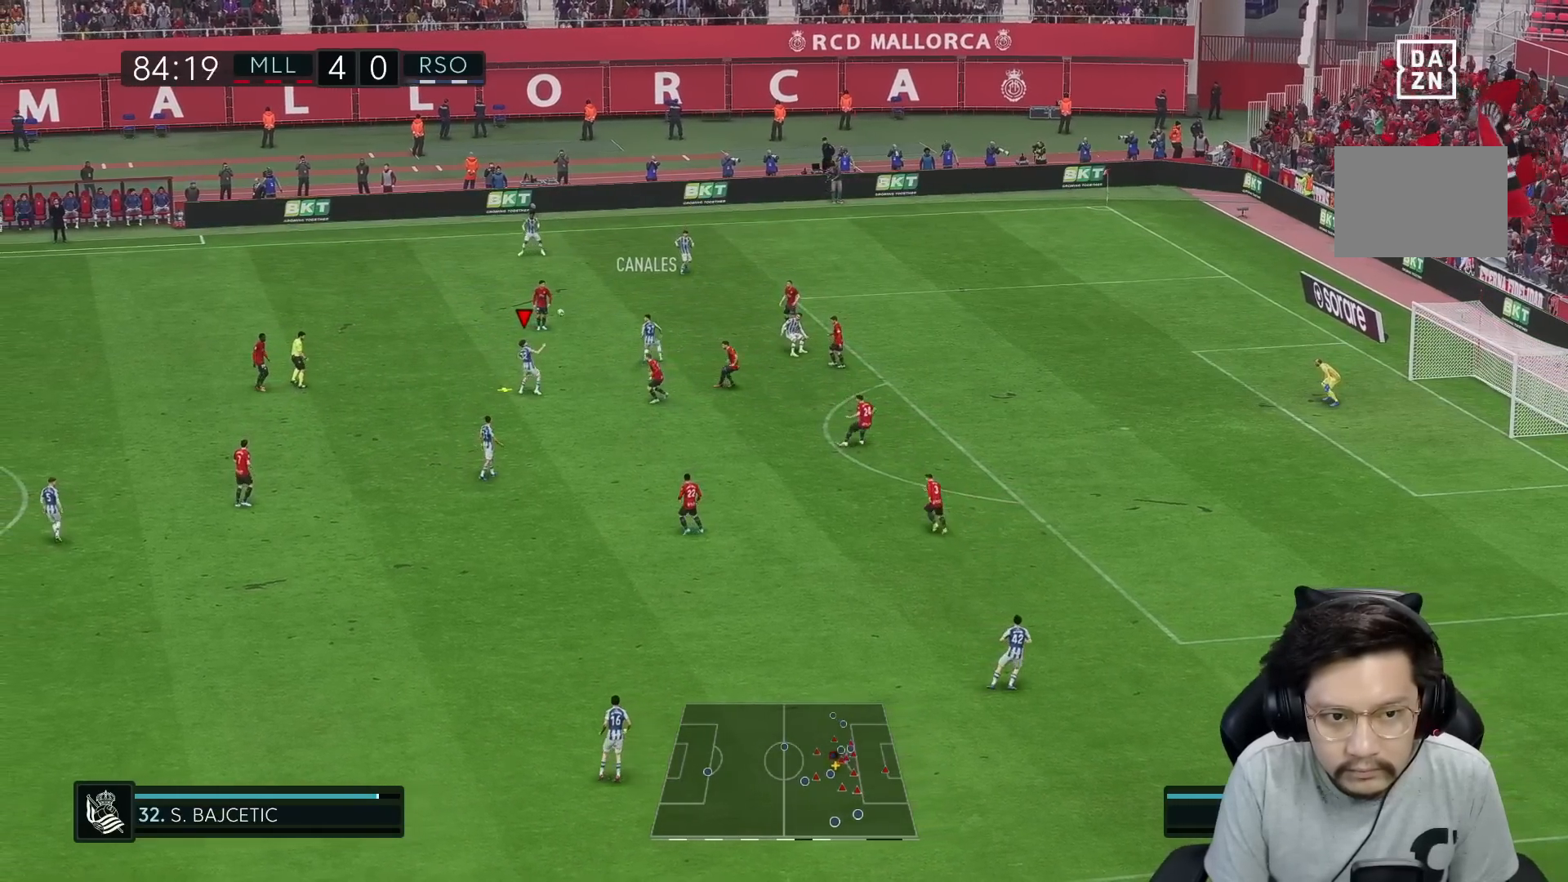
{"buttons": [], "left_stick": "down", "right_stick": "center", "events": [[17, "A", "down"], [100, "A", "up"]]}
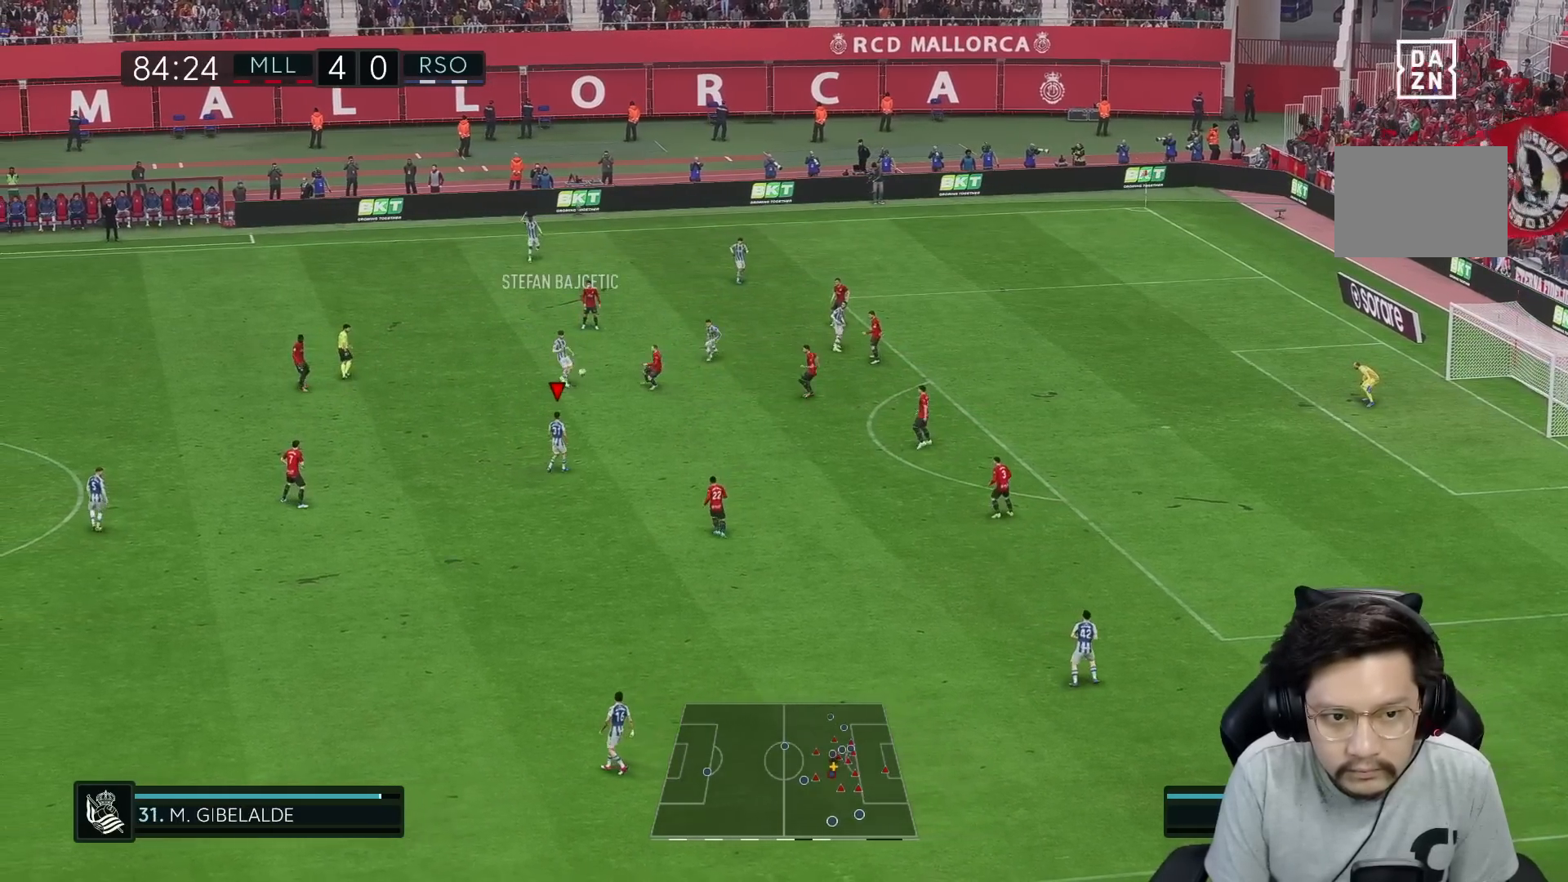
{"buttons": [], "left_stick": "right", "right_stick": "center", "events": [[367, "left_stick", "right"]]}
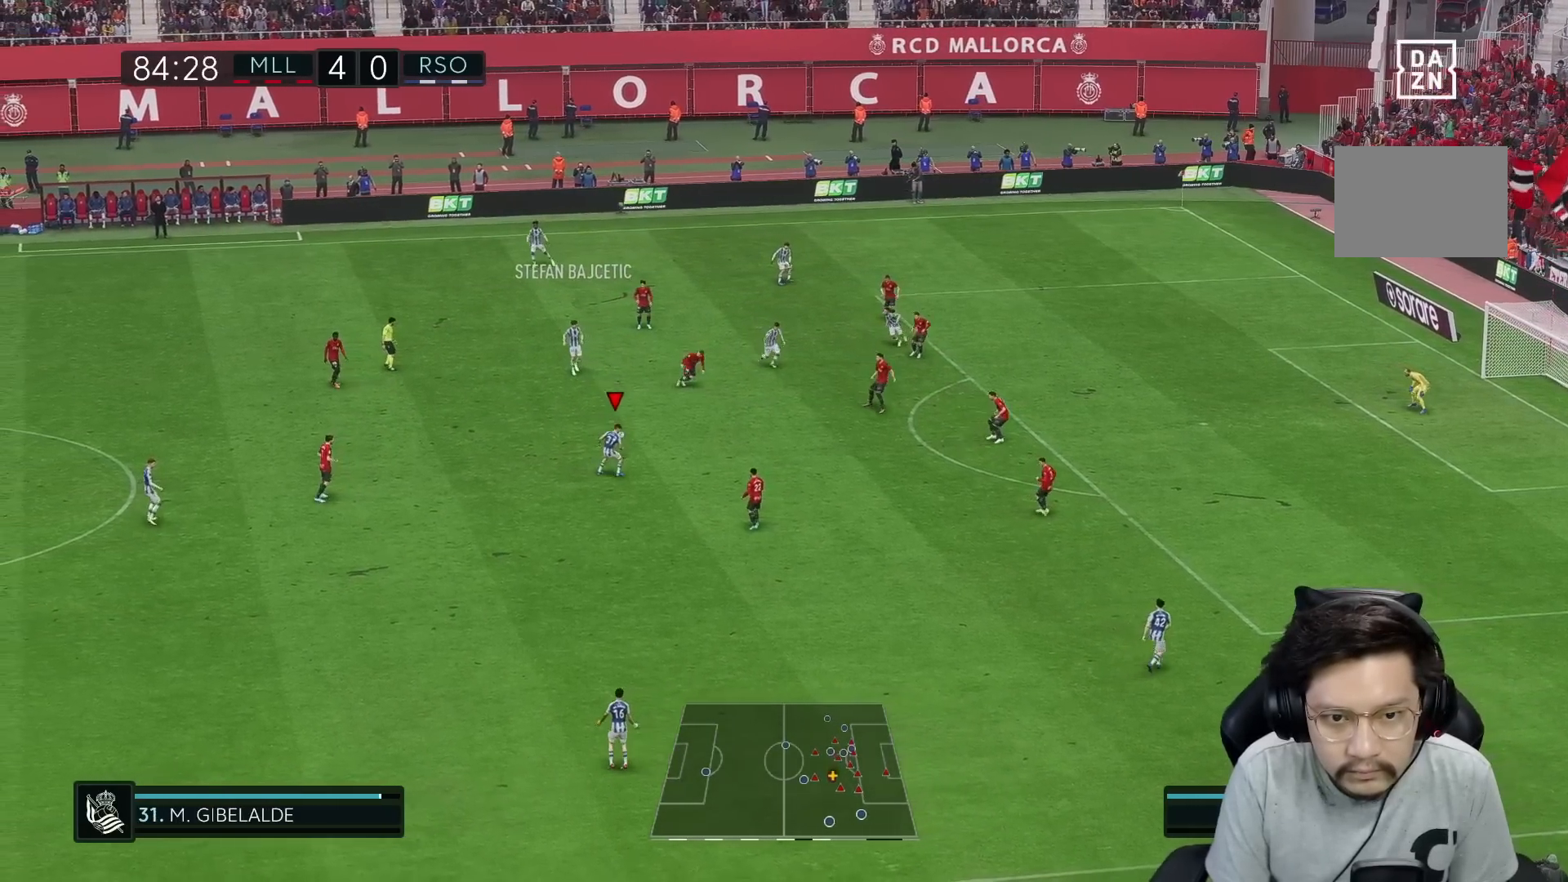
{"buttons": [], "left_stick": "right", "right_stick": "center", "events": []}
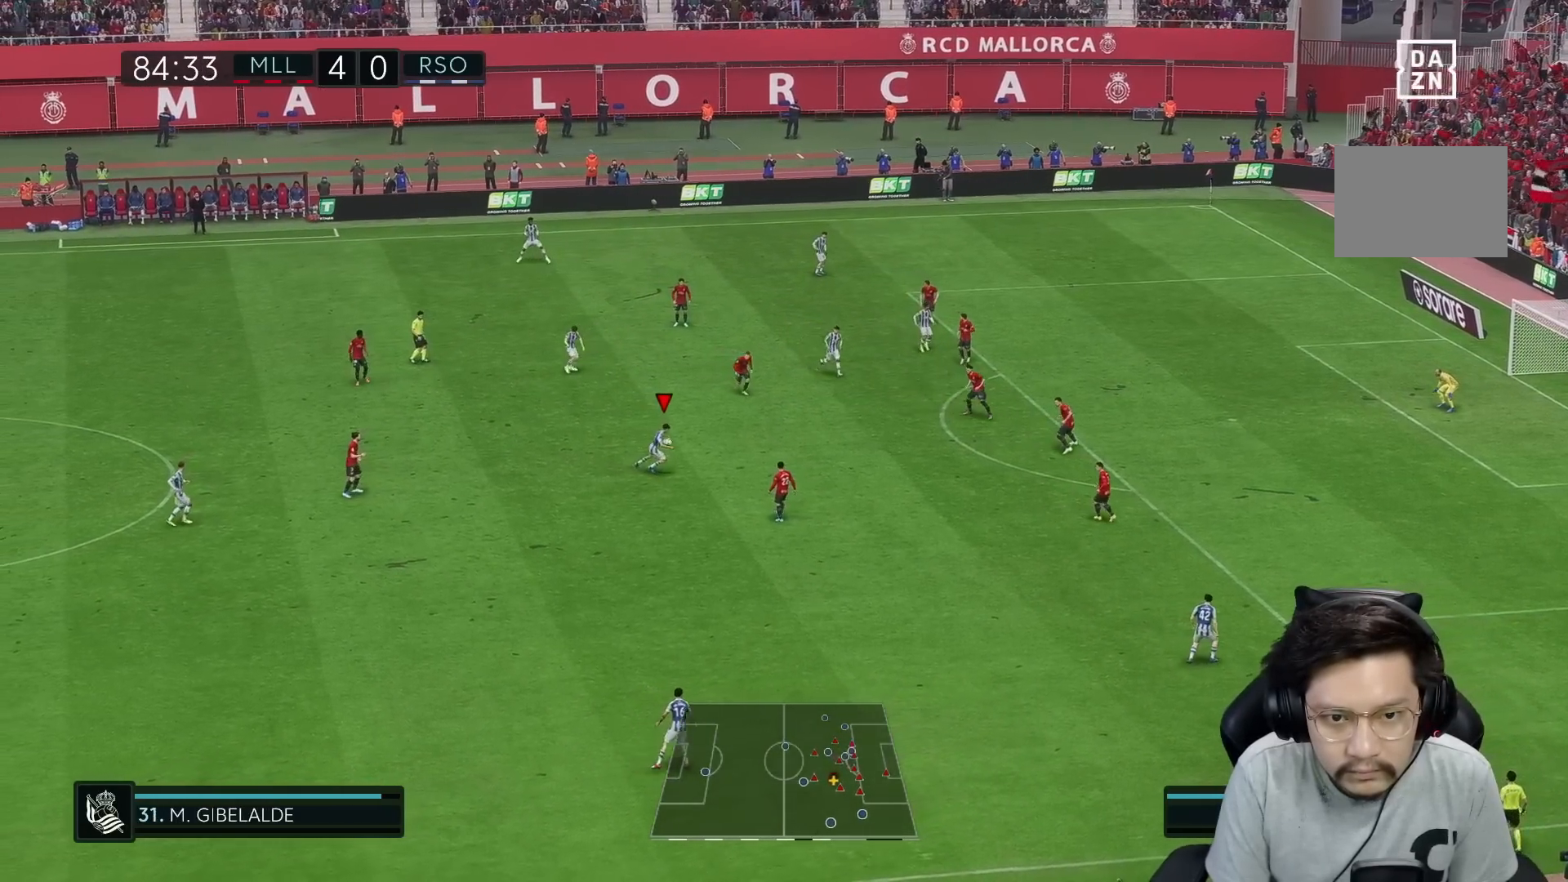
{"buttons": [], "left_stick": "right", "right_stick": "center", "events": []}
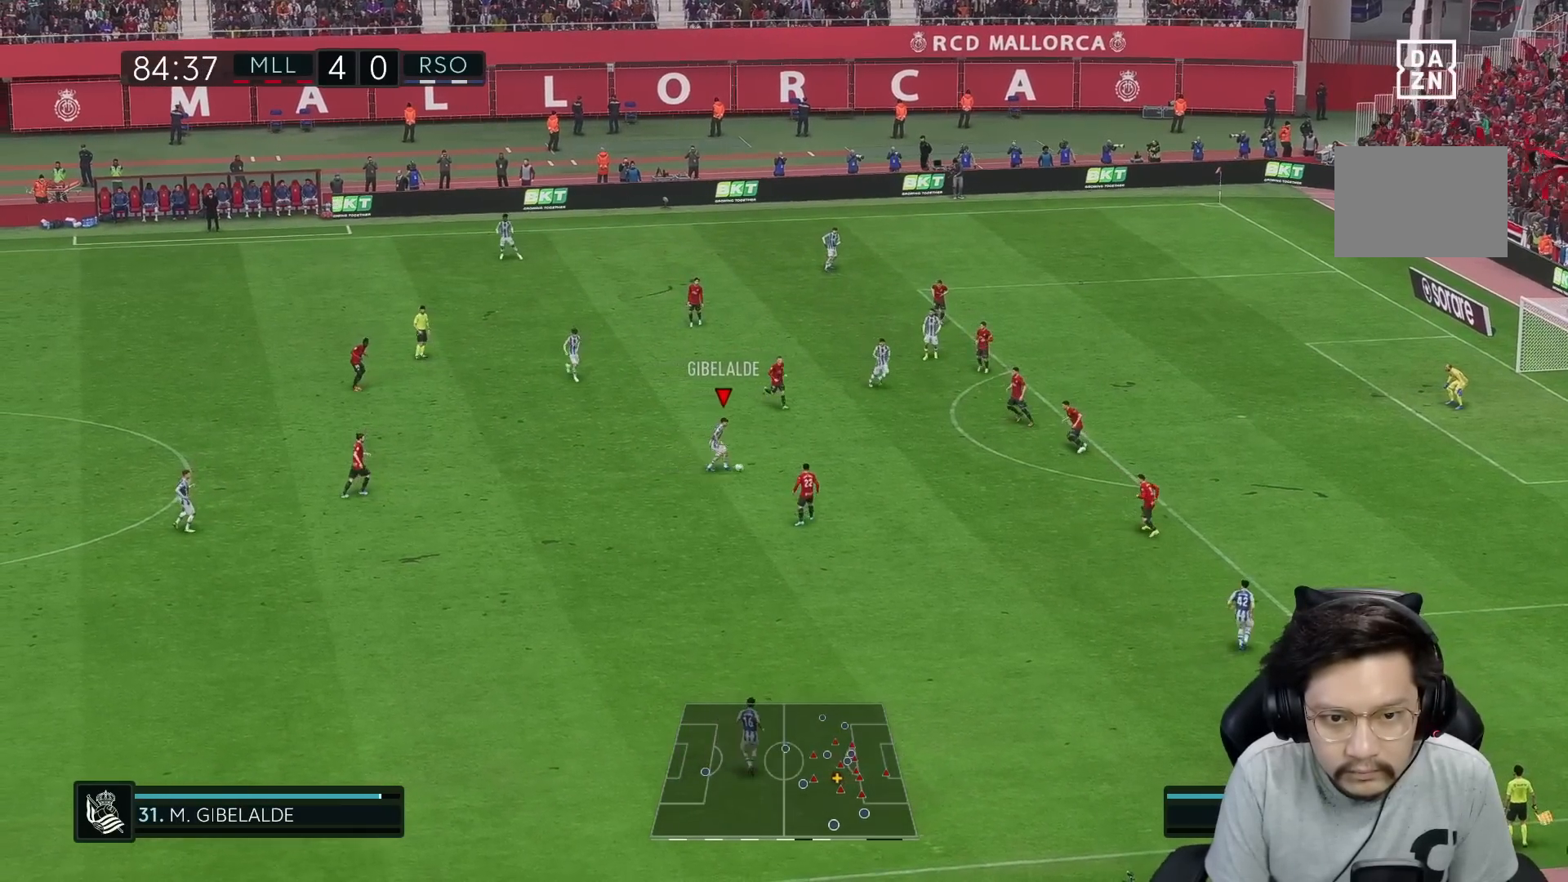
{"buttons": [], "left_stick": "up-left", "right_stick": "center", "events": [[300, "A", "down"], [333, "left_stick", "up-left"], [367, "A", "up"]]}
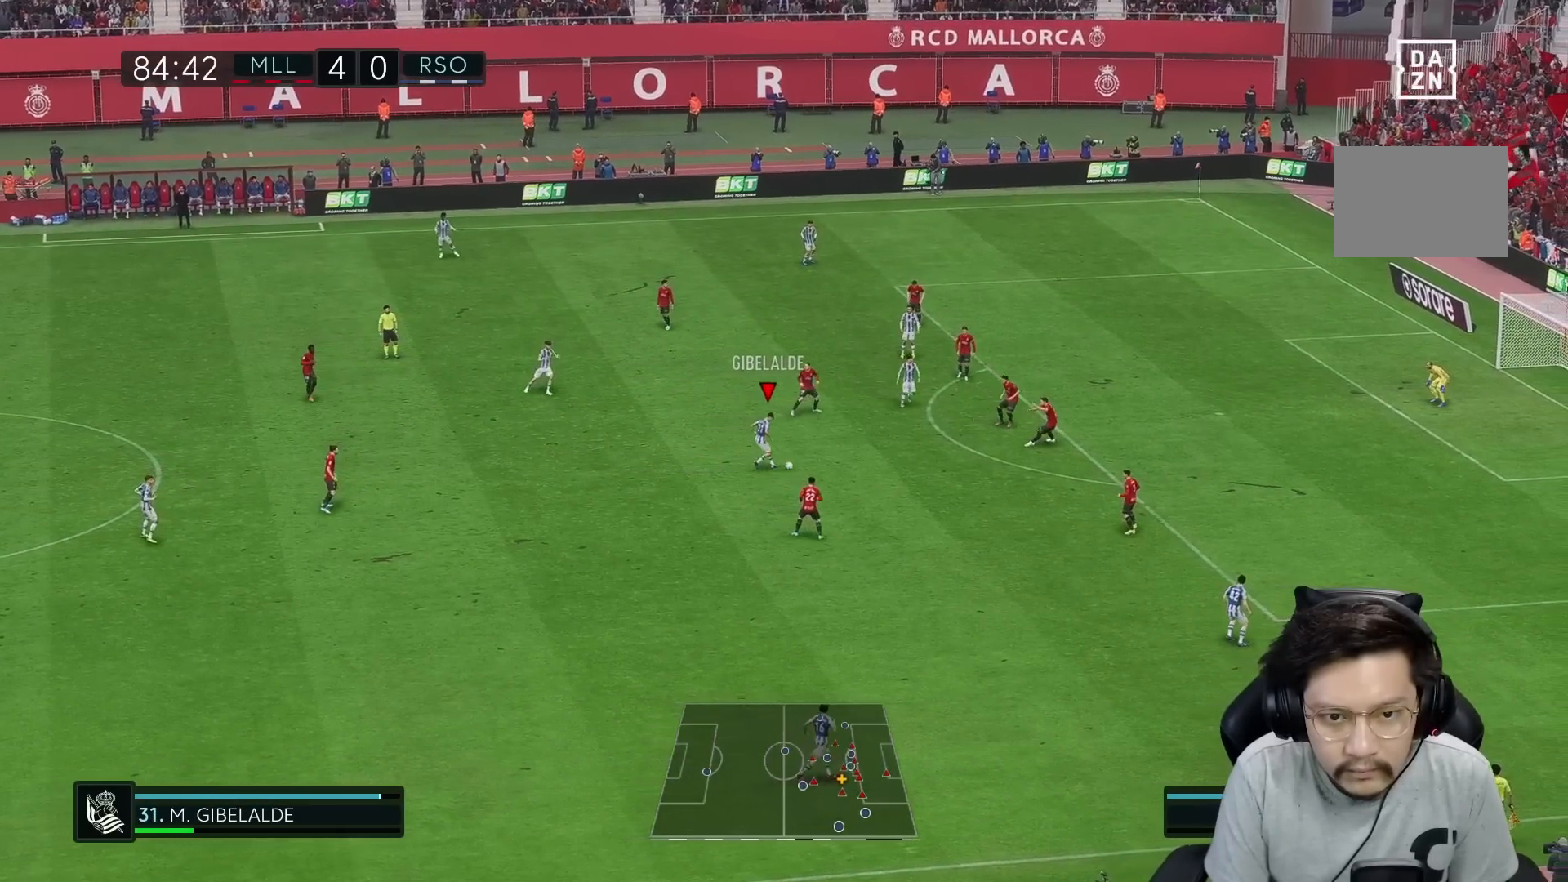
{"buttons": [], "left_stick": "up-right", "right_stick": "center", "events": [[83, "left_stick", "up"], [333, "left_stick", "up-right"]]}
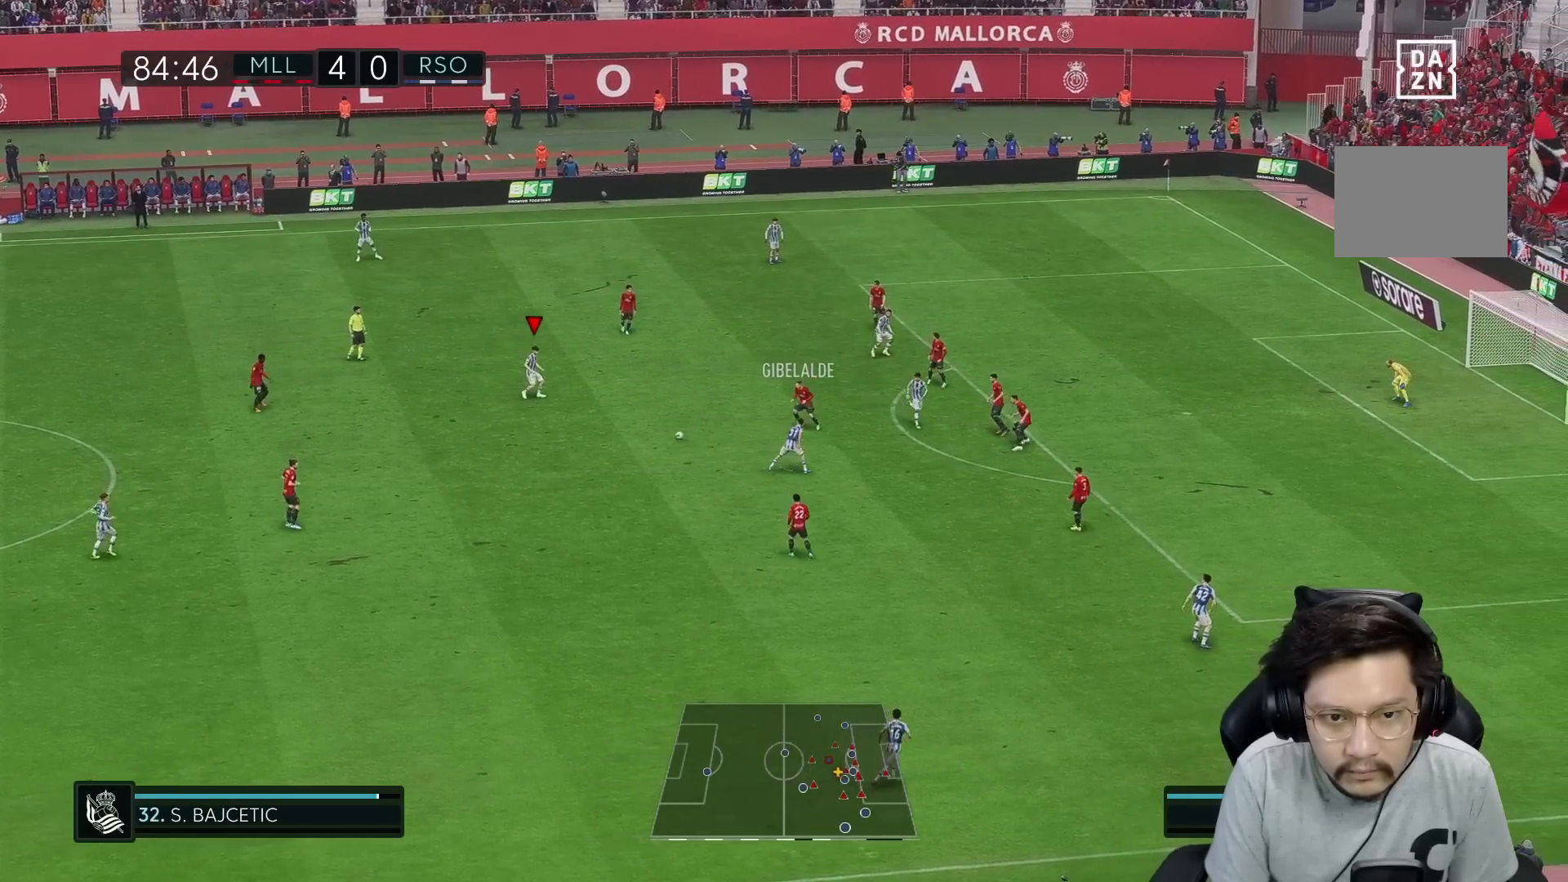
{"buttons": [], "left_stick": "up-right", "right_stick": "center", "events": []}
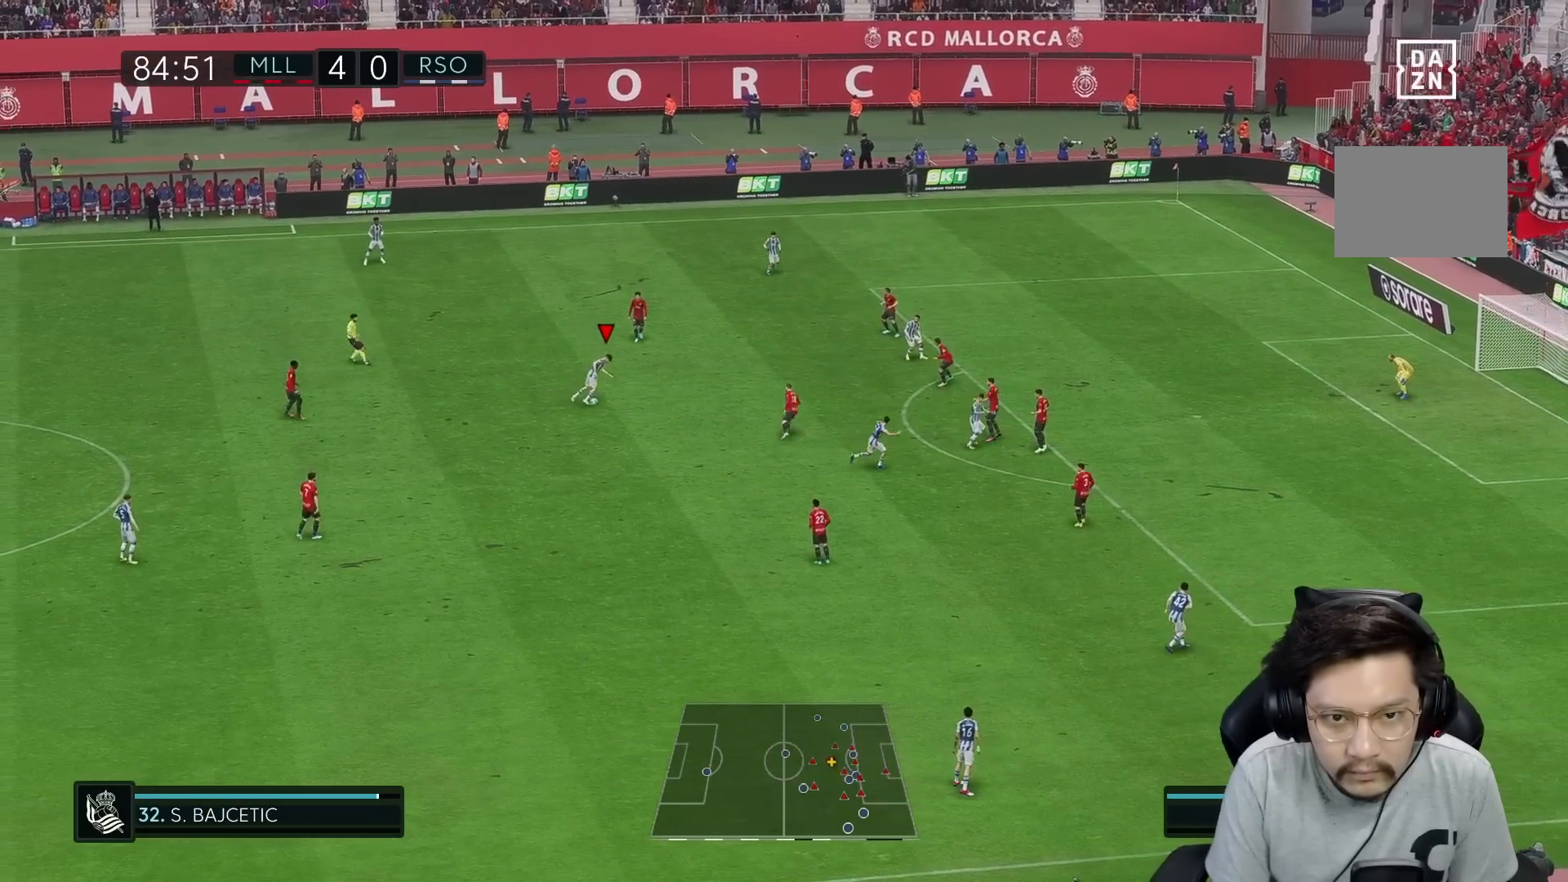
{"buttons": [], "left_stick": "up-right", "right_stick": "center", "events": [[67, "A", "down"], [100, "R2", "down"], [233, "A", "up"], [300, "R2", "up"]]}
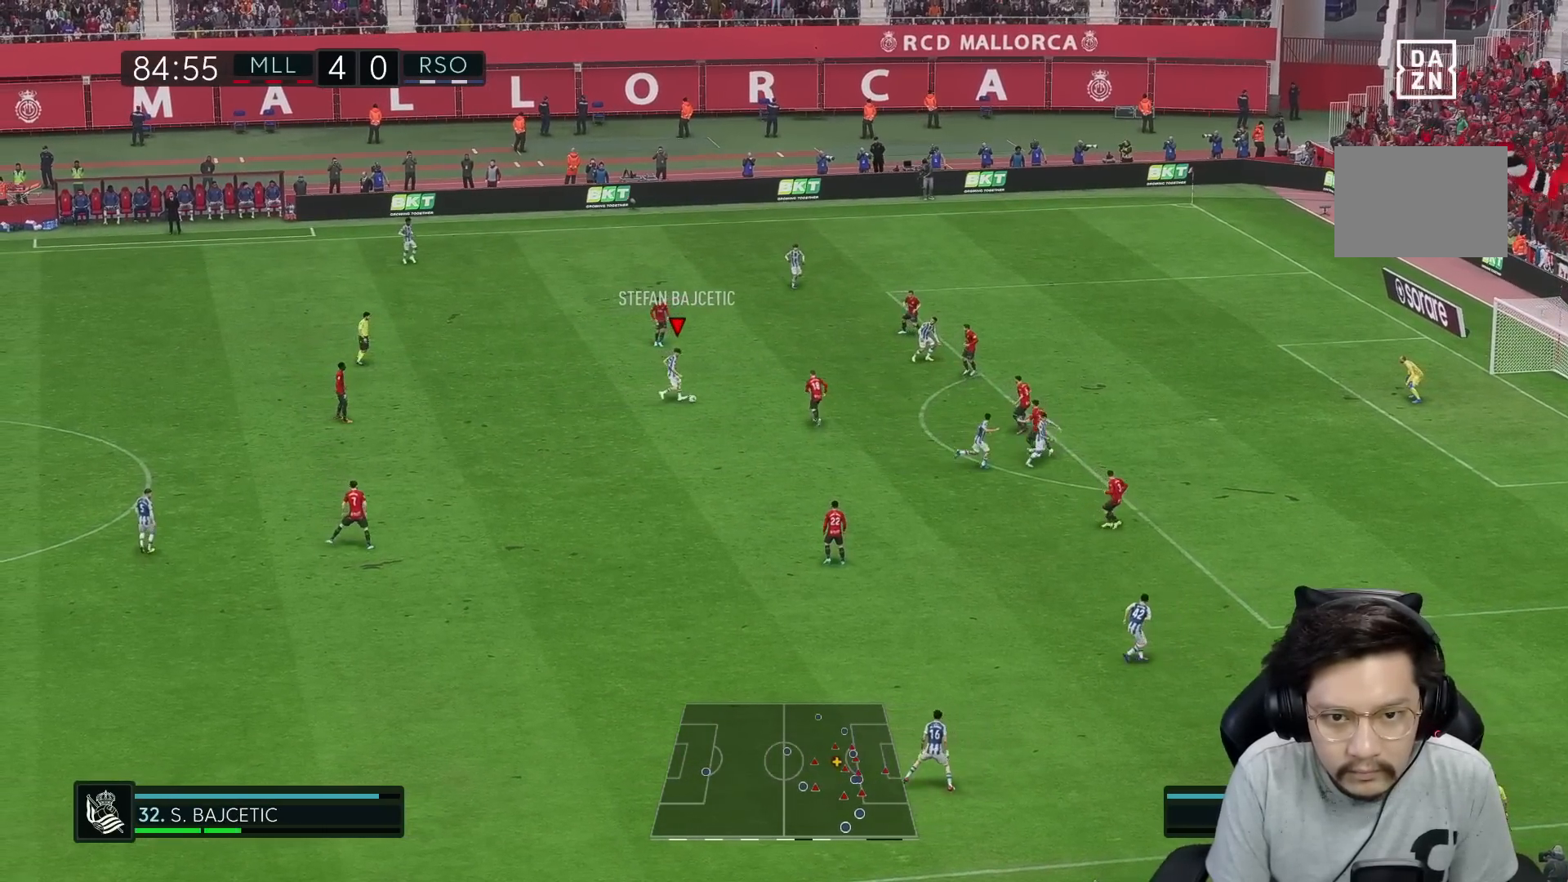
{"buttons": [], "left_stick": "up-right", "right_stick": "center", "events": []}
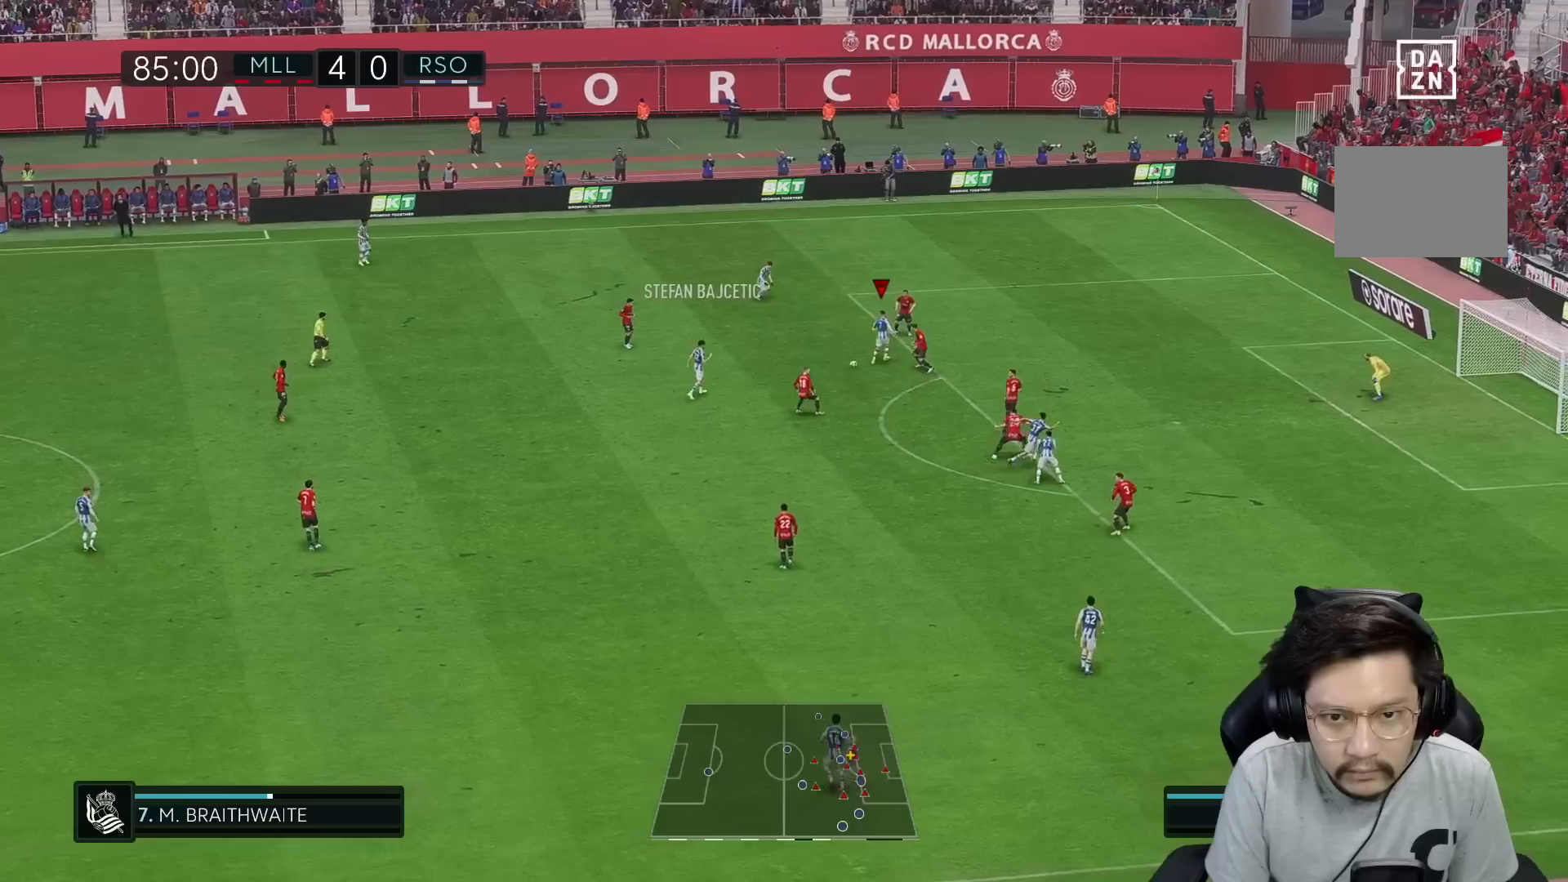
{"buttons": ["R1"], "left_stick": "right", "right_stick": "center", "events": [[83, "R2", "down"], [233, "R1", "down"], [283, "R2", "up"], [283, "left_stick", "right"]]}
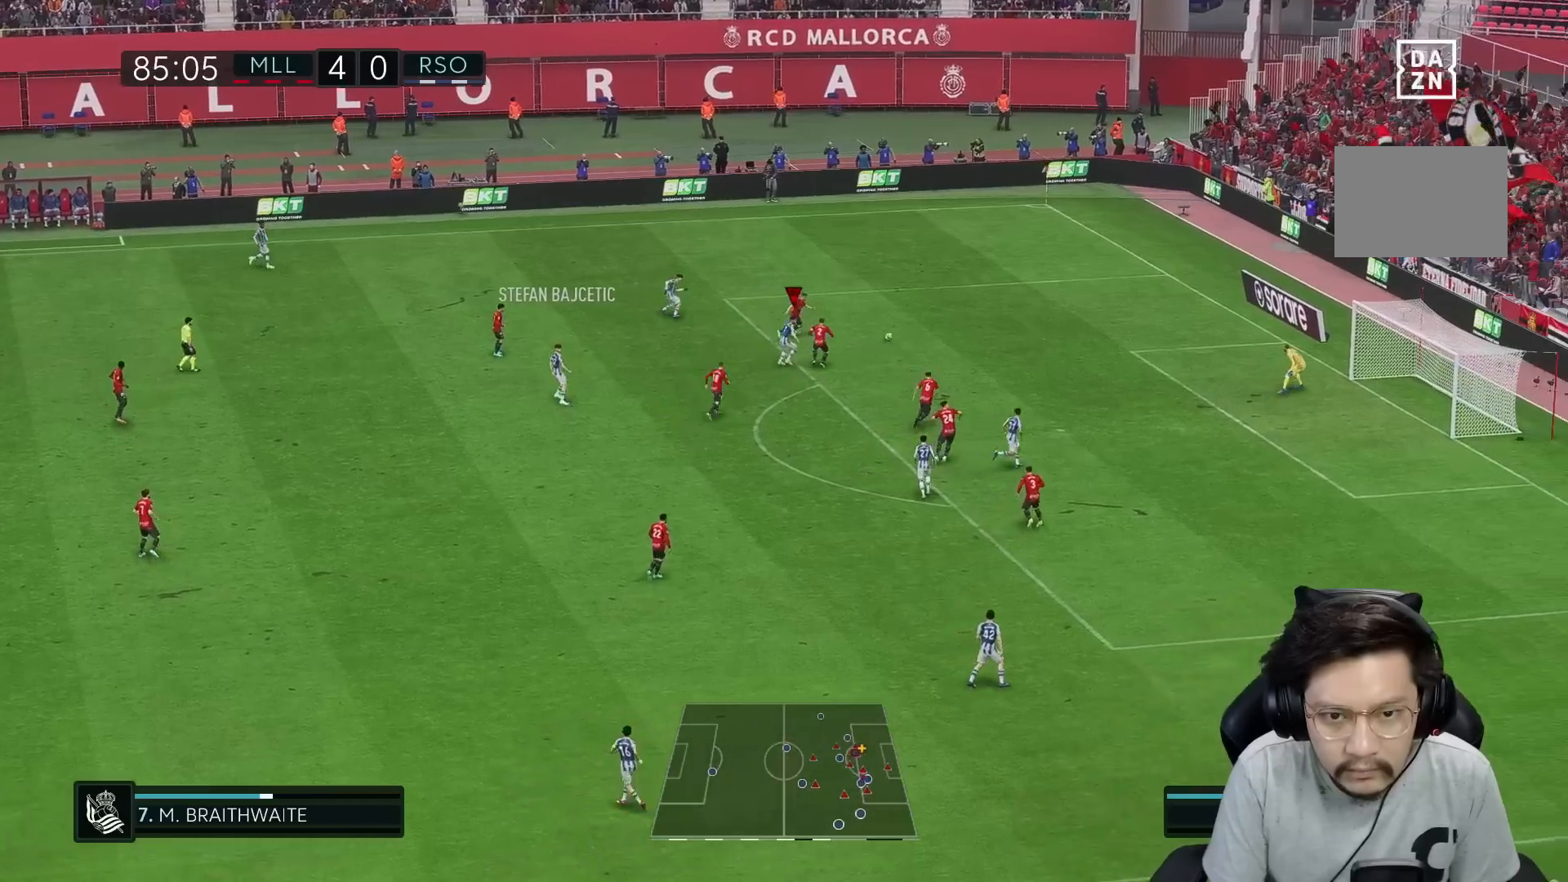
{"buttons": ["R1"], "left_stick": "up-right", "right_stick": "center", "events": [[133, "left_stick", "up-right"]]}
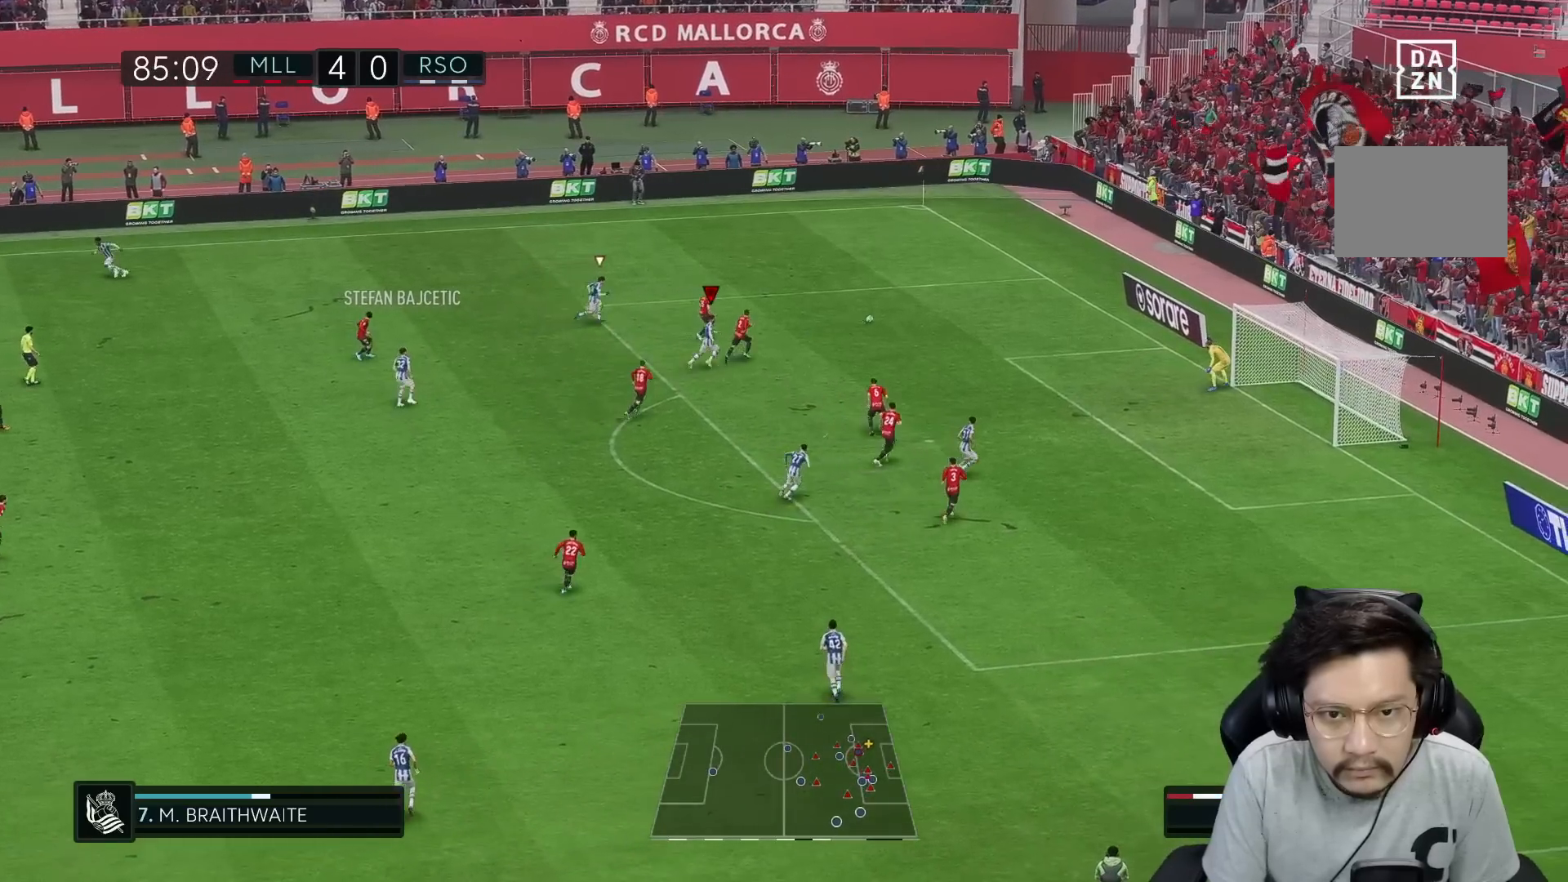
{"buttons": ["R1"], "left_stick": "up-right", "right_stick": "center", "events": []}
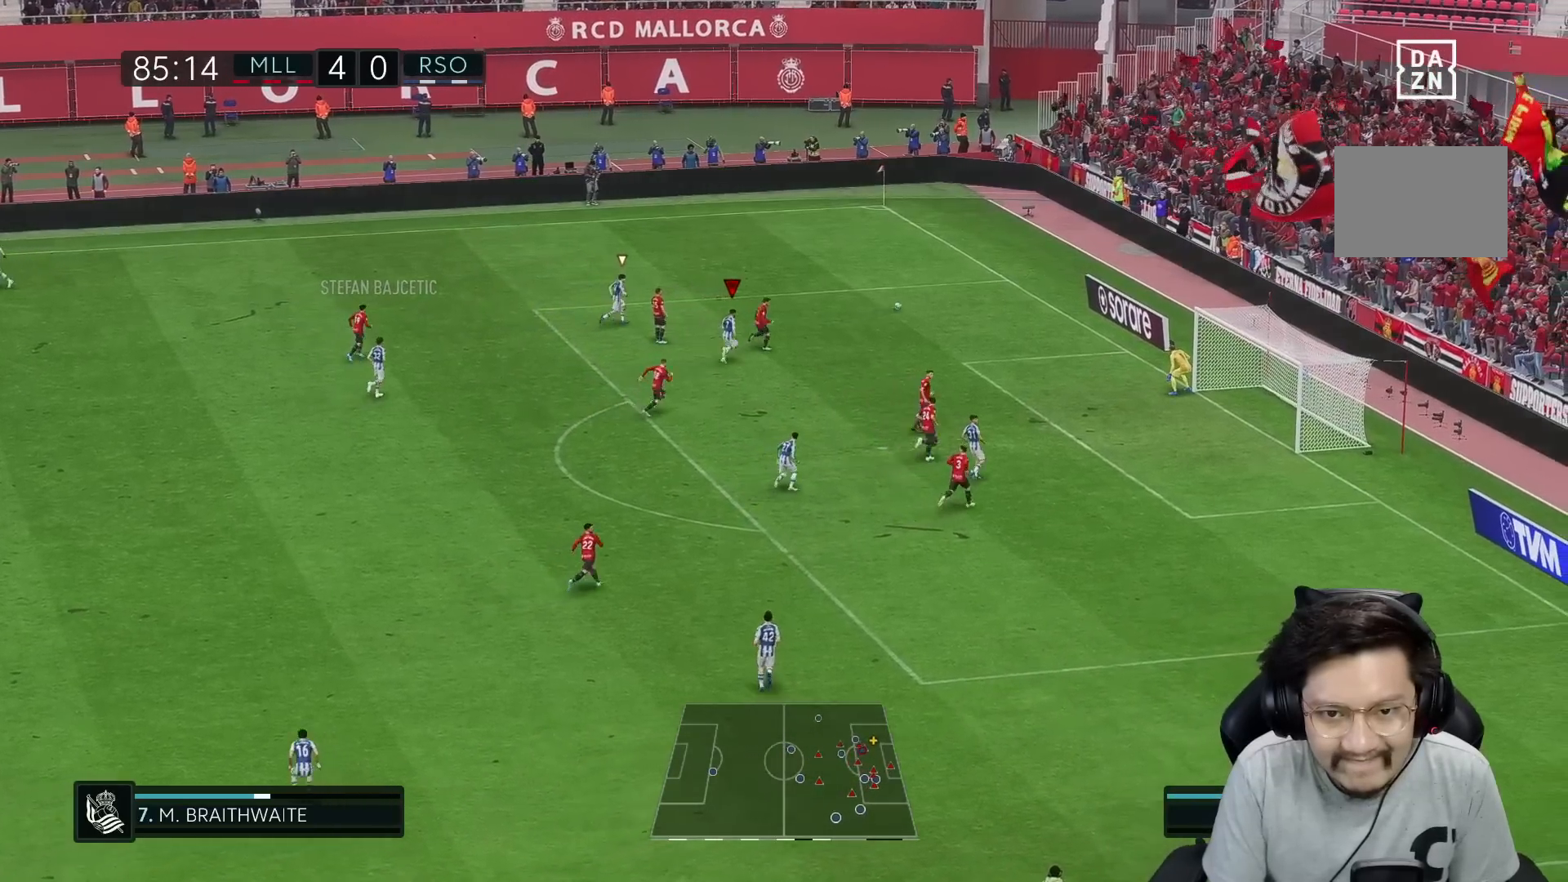
{"buttons": ["R1", "R2"], "left_stick": "up-right", "right_stick": "center", "events": [[333, "R2", "down"]]}
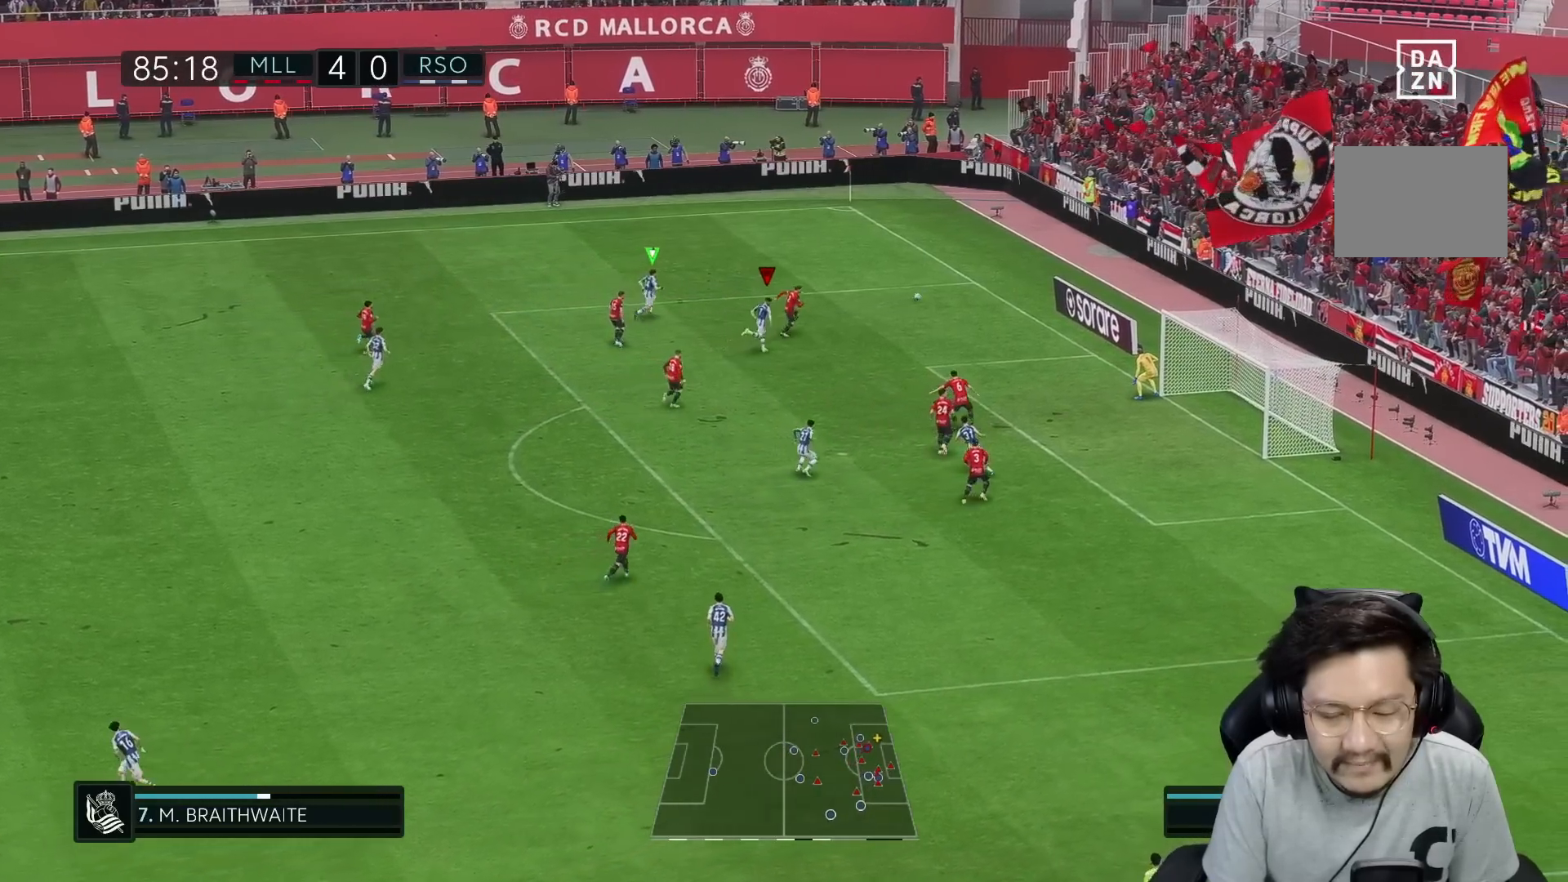
{"buttons": ["R1", "R2"], "left_stick": "center", "right_stick": "center", "events": [[233, "left_stick", "center"]]}
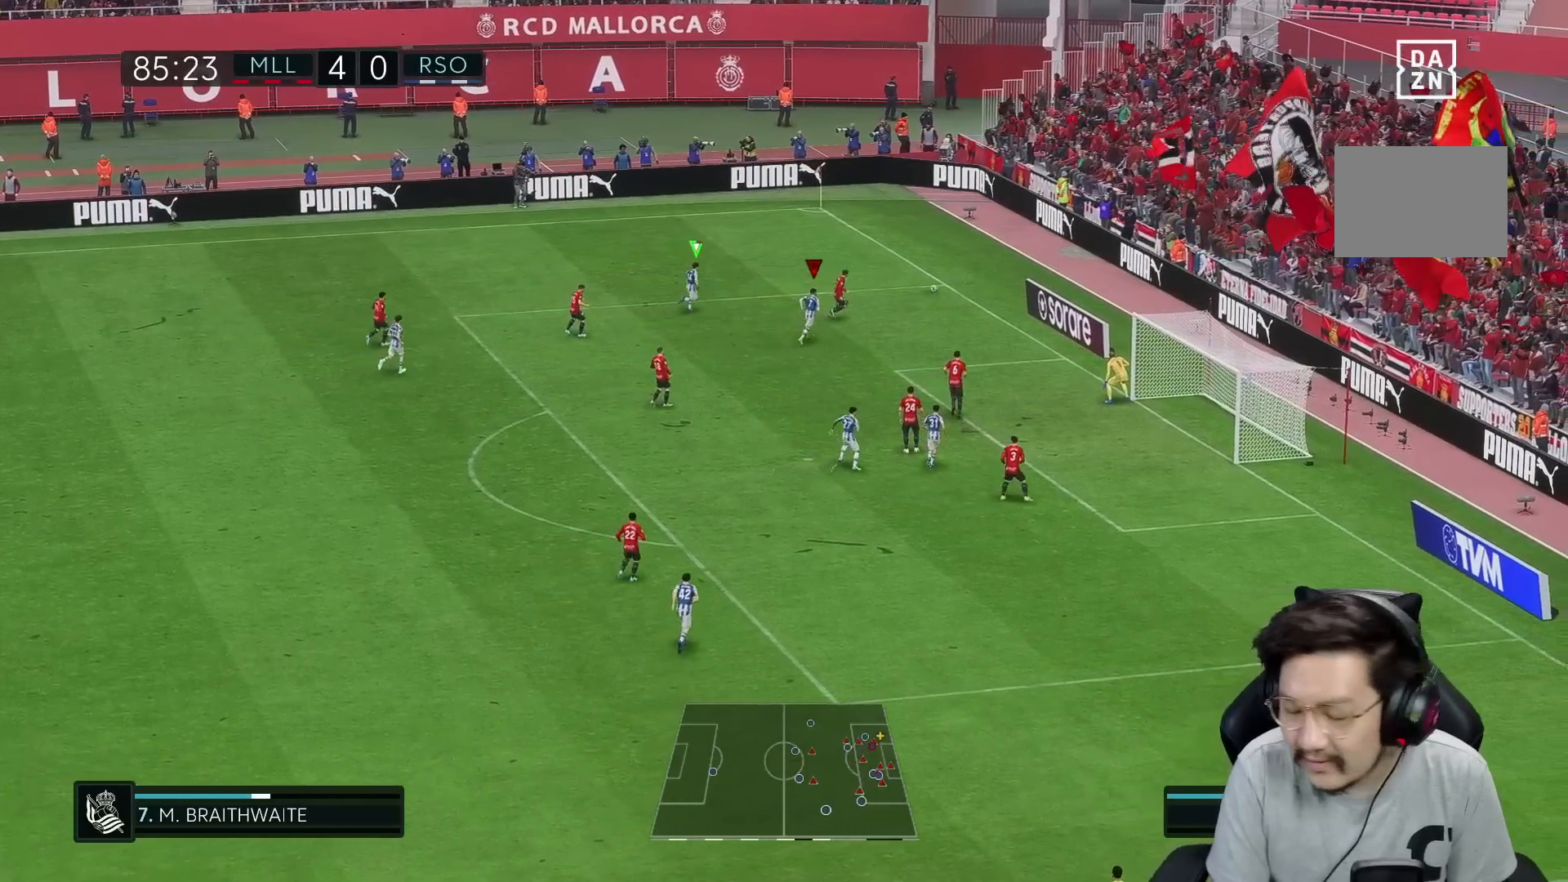
{"buttons": ["R1", "R2"], "left_stick": "center", "right_stick": "center", "events": []}
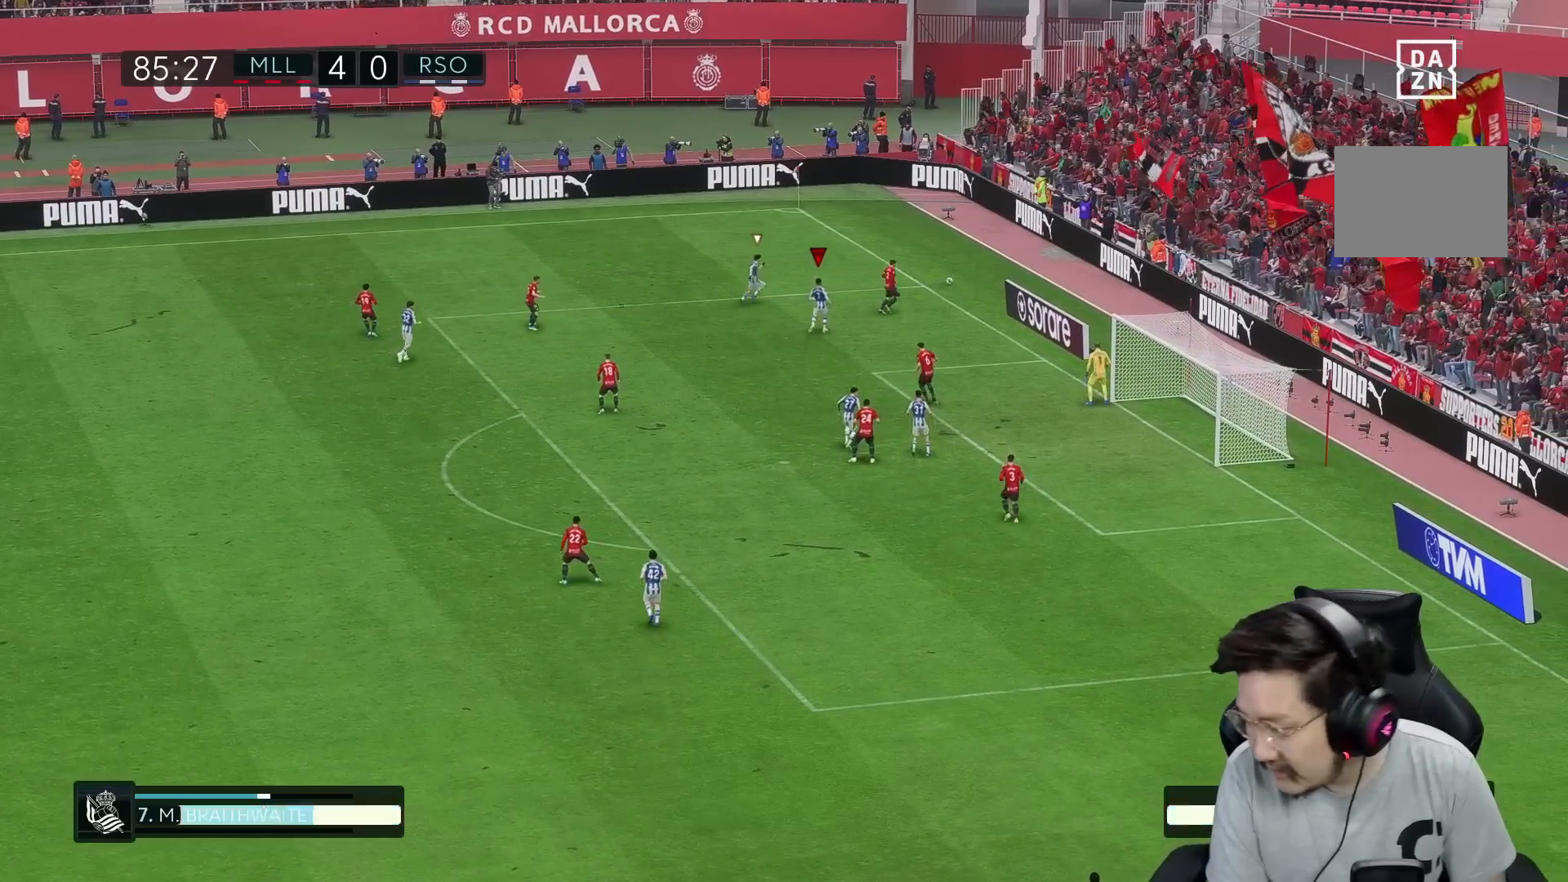
{"buttons": ["R1", "R2"], "left_stick": "center", "right_stick": "center", "events": []}
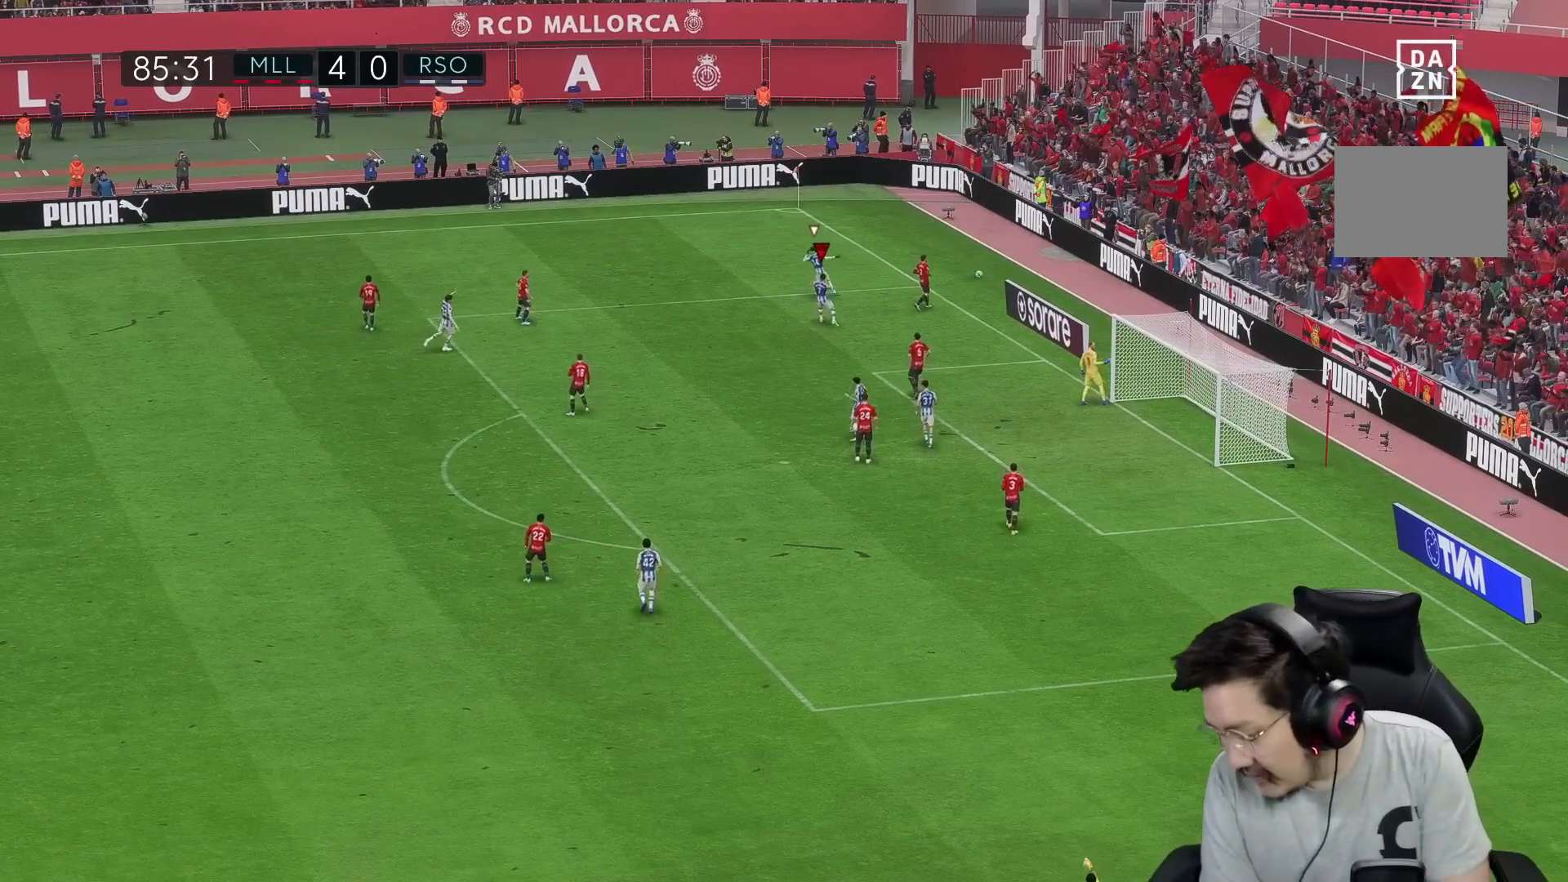
{"buttons": ["R1", "R2"], "left_stick": "center", "right_stick": "center", "events": []}
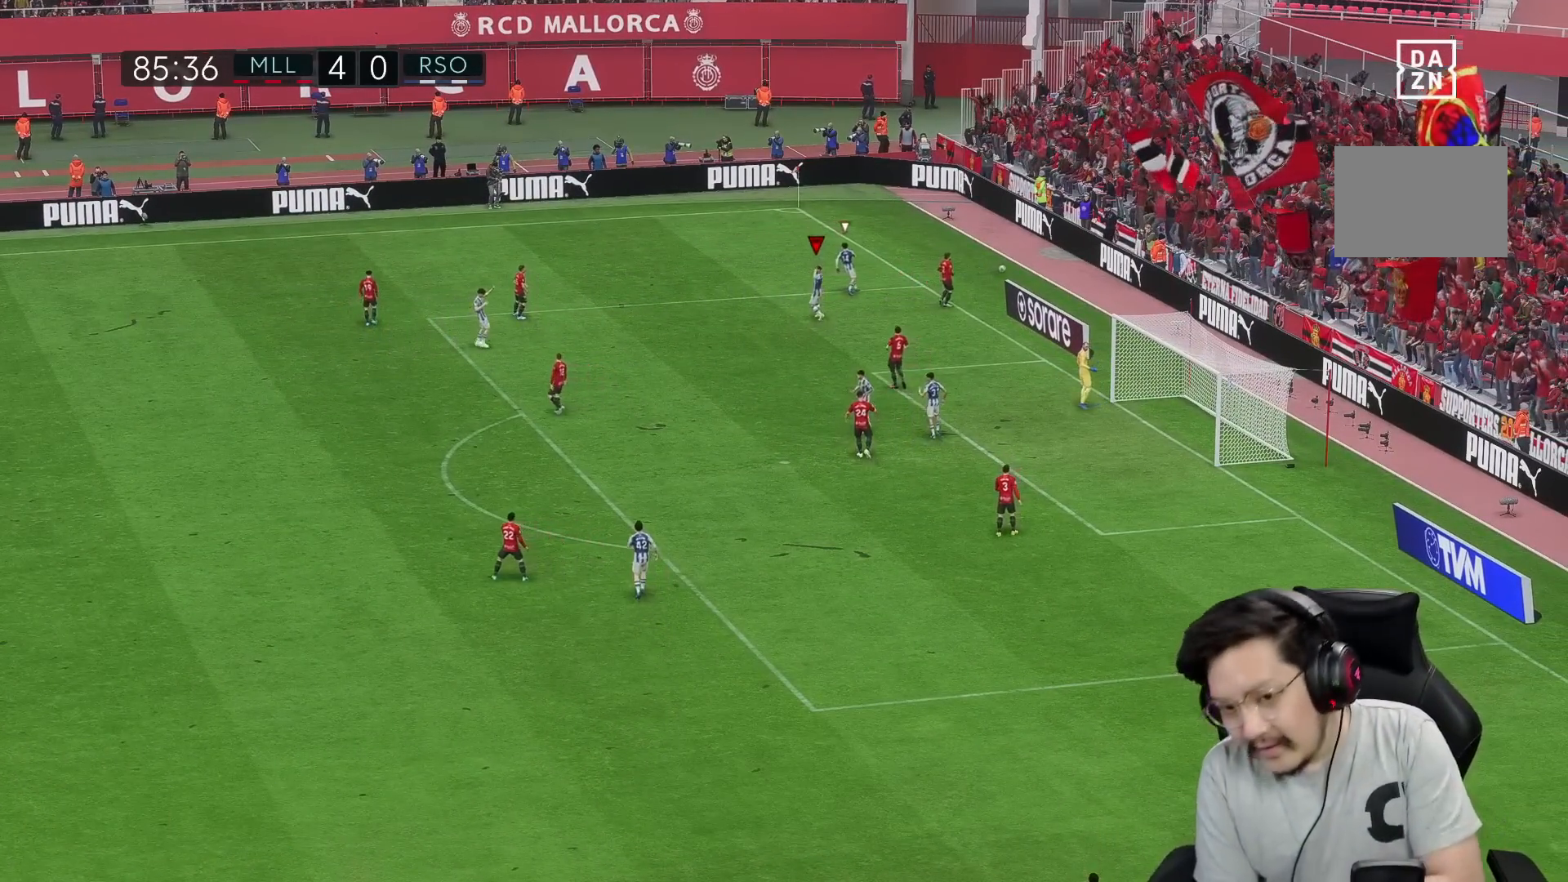
{"buttons": ["R1", "R2"], "left_stick": "center", "right_stick": "center", "events": []}
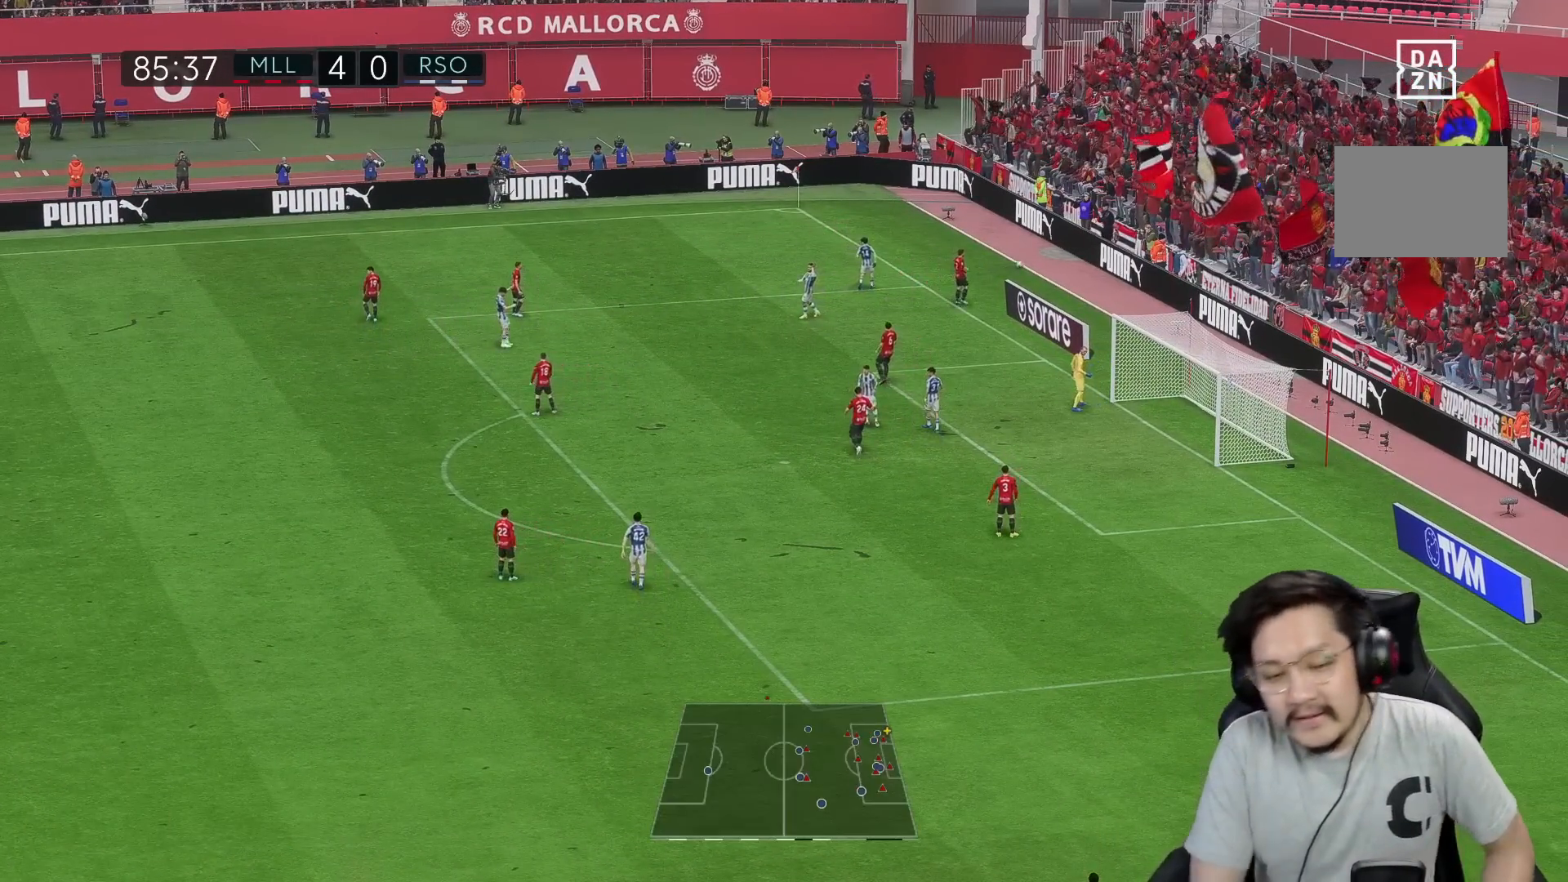
{"buttons": [], "left_stick": "center", "right_stick": "center", "events": [[433, "R1", "up"], [483, "R2", "up"]]}
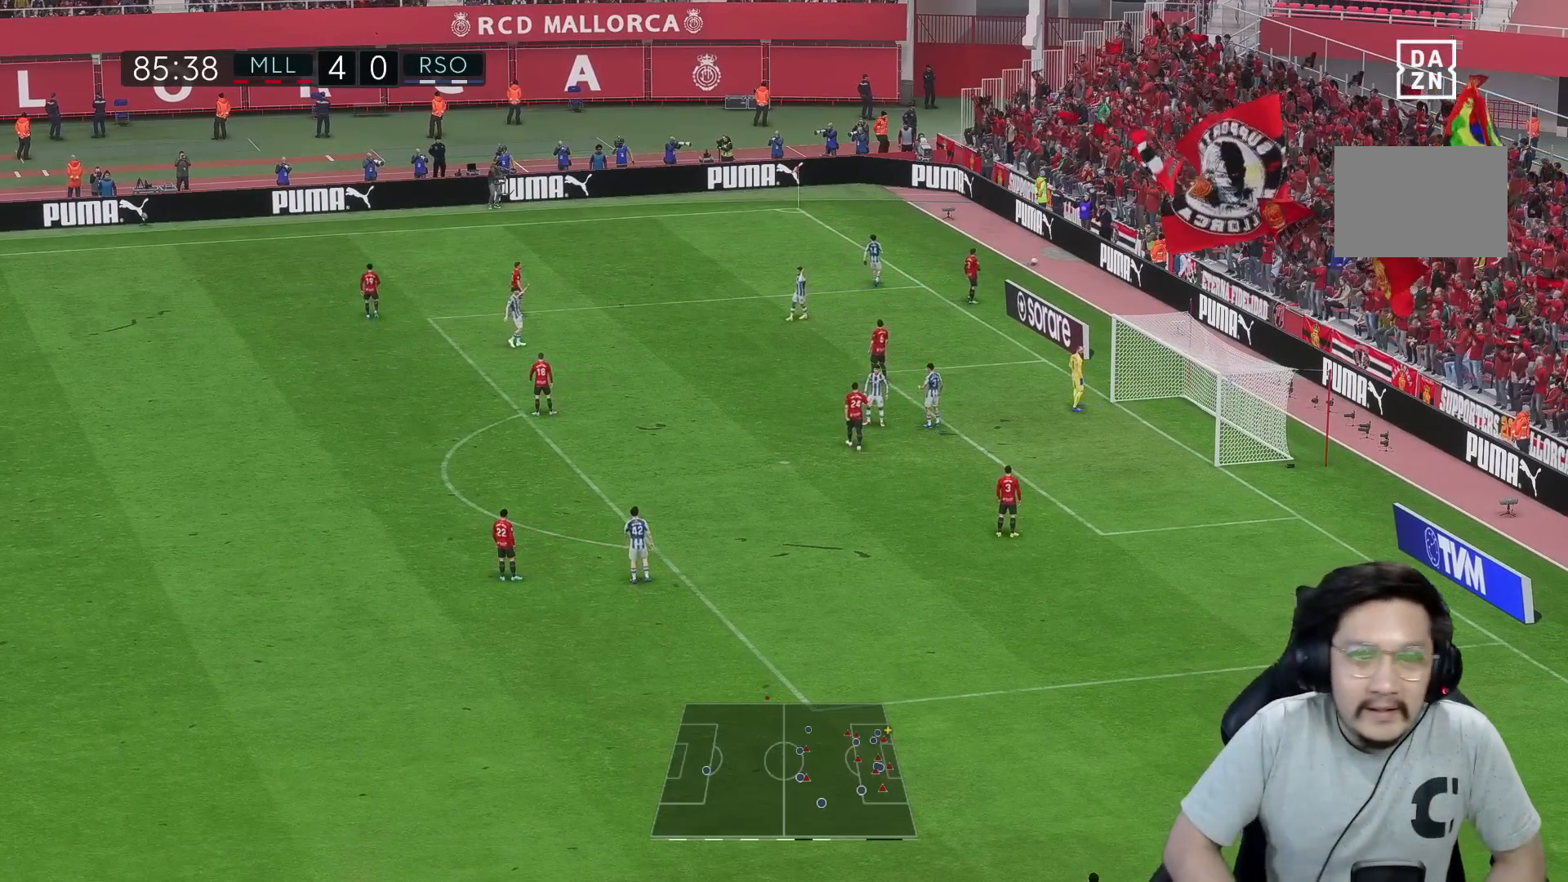
{"buttons": ["A", "R1"], "left_stick": "center", "right_stick": "center", "events": [[67, "L1", "down"], [100, "L1", "up"], [133, "A", "down"], [133, "L1", "down"], [133, "R1", "down"], [200, "A", "up"], [200, "L1", "up"], [233, "R1", "up"], [267, "A", "down"], [300, "L1", "down"], [300, "R1", "down"], [367, "A", "up"], [400, "L1", "up"], [467, "A", "down"]]}
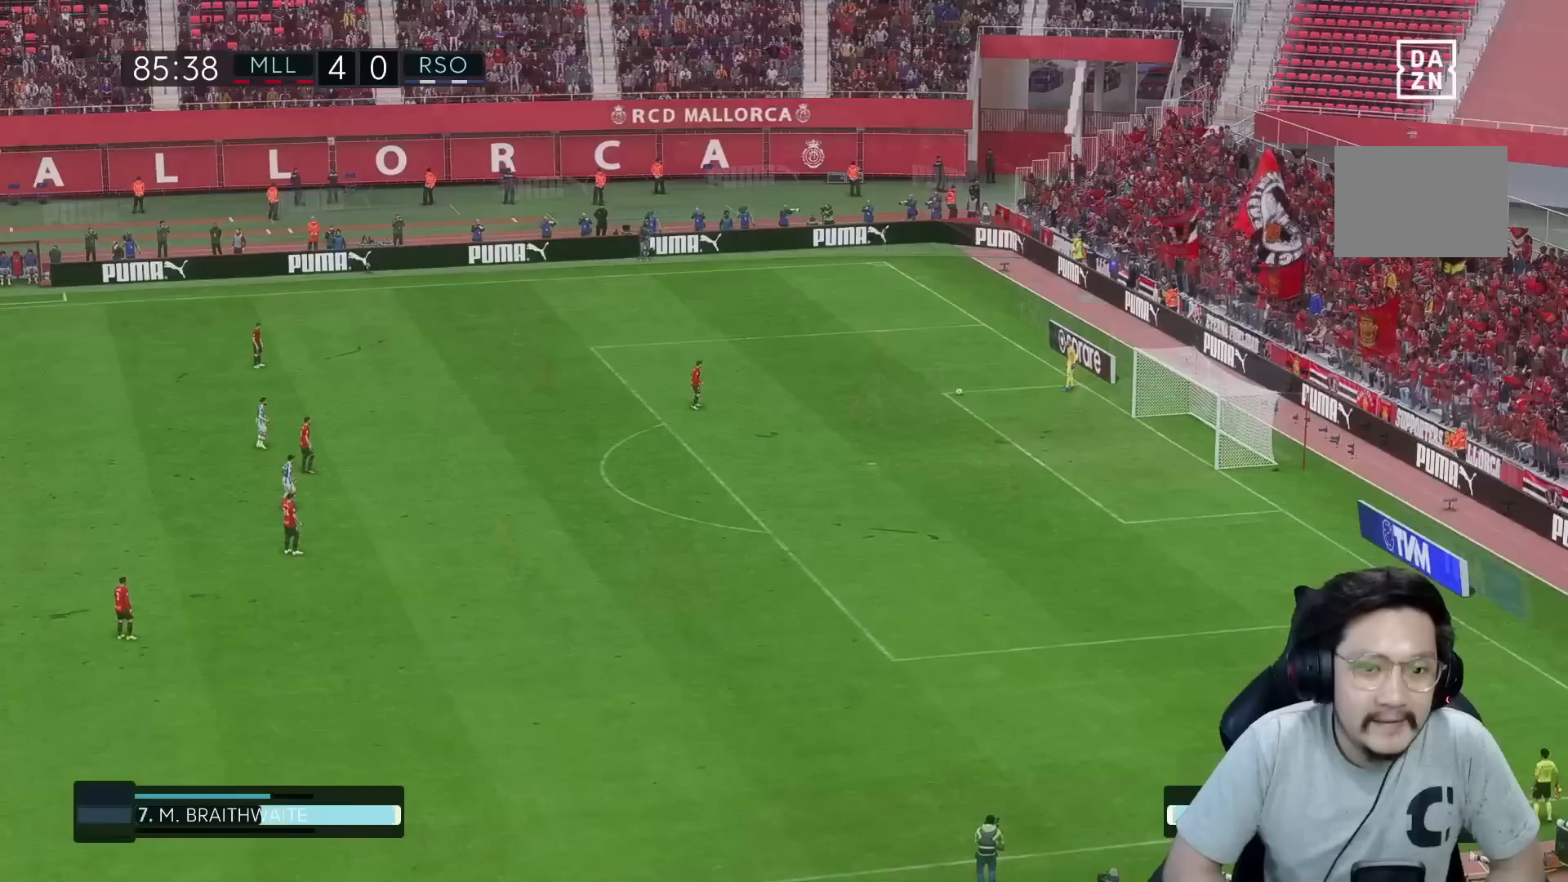
{"buttons": [], "left_stick": "up-right", "right_stick": "center", "events": [[17, "L1", "down"], [67, "A", "up"], [100, "L1", "up"], [100, "R1", "up"], [250, "left_stick", "up-right"]]}
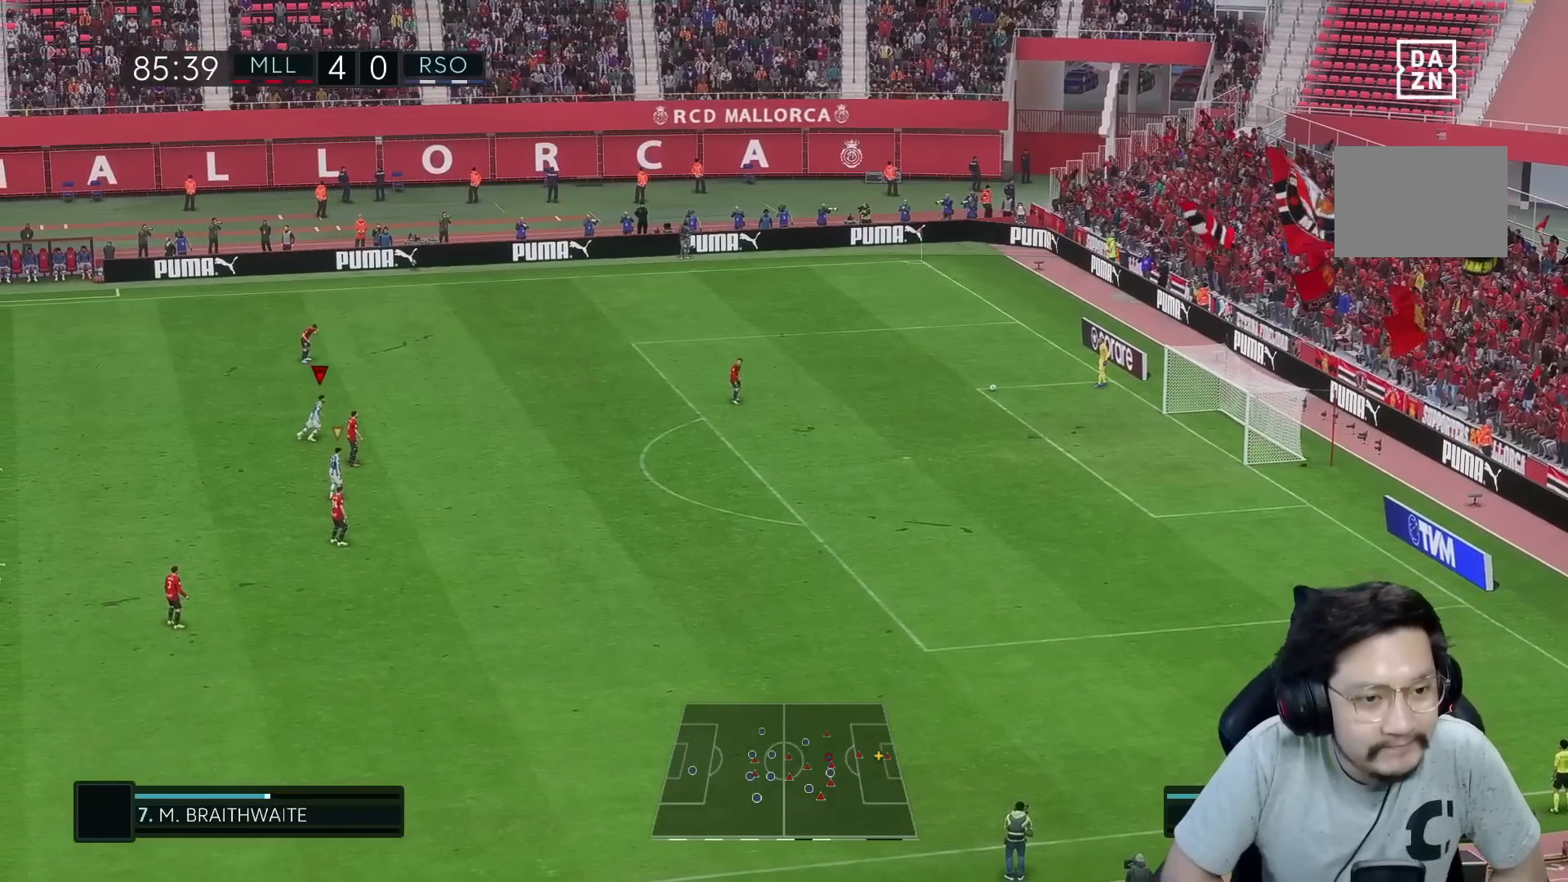
{"buttons": ["R1"], "left_stick": "up-right", "right_stick": "center", "events": [[33, "R1", "down"]]}
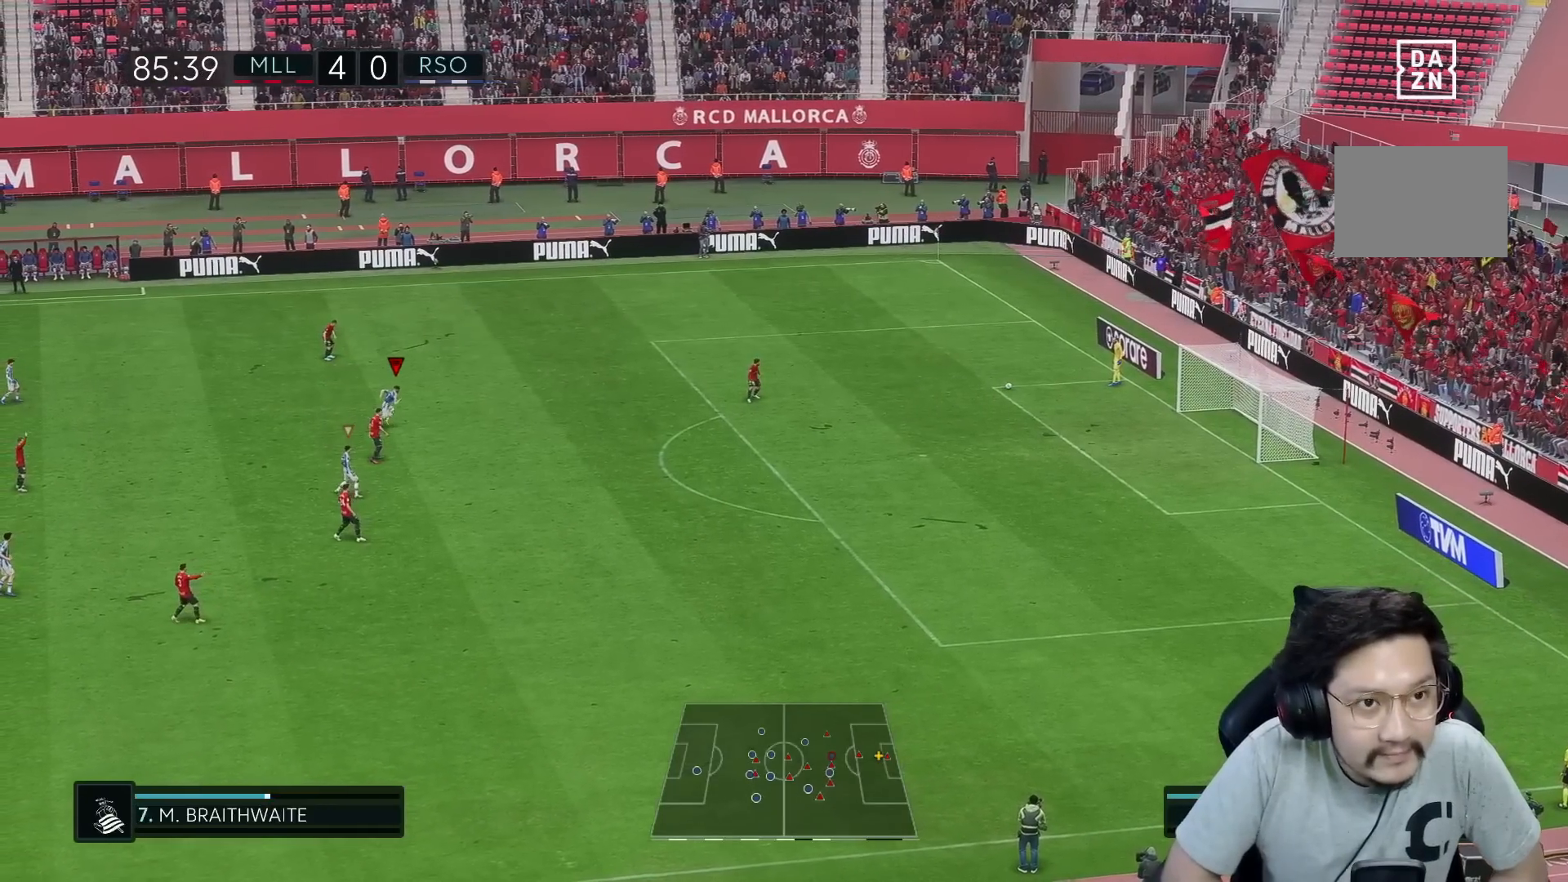
{"buttons": ["R1"], "left_stick": "up-right", "right_stick": "center", "events": []}
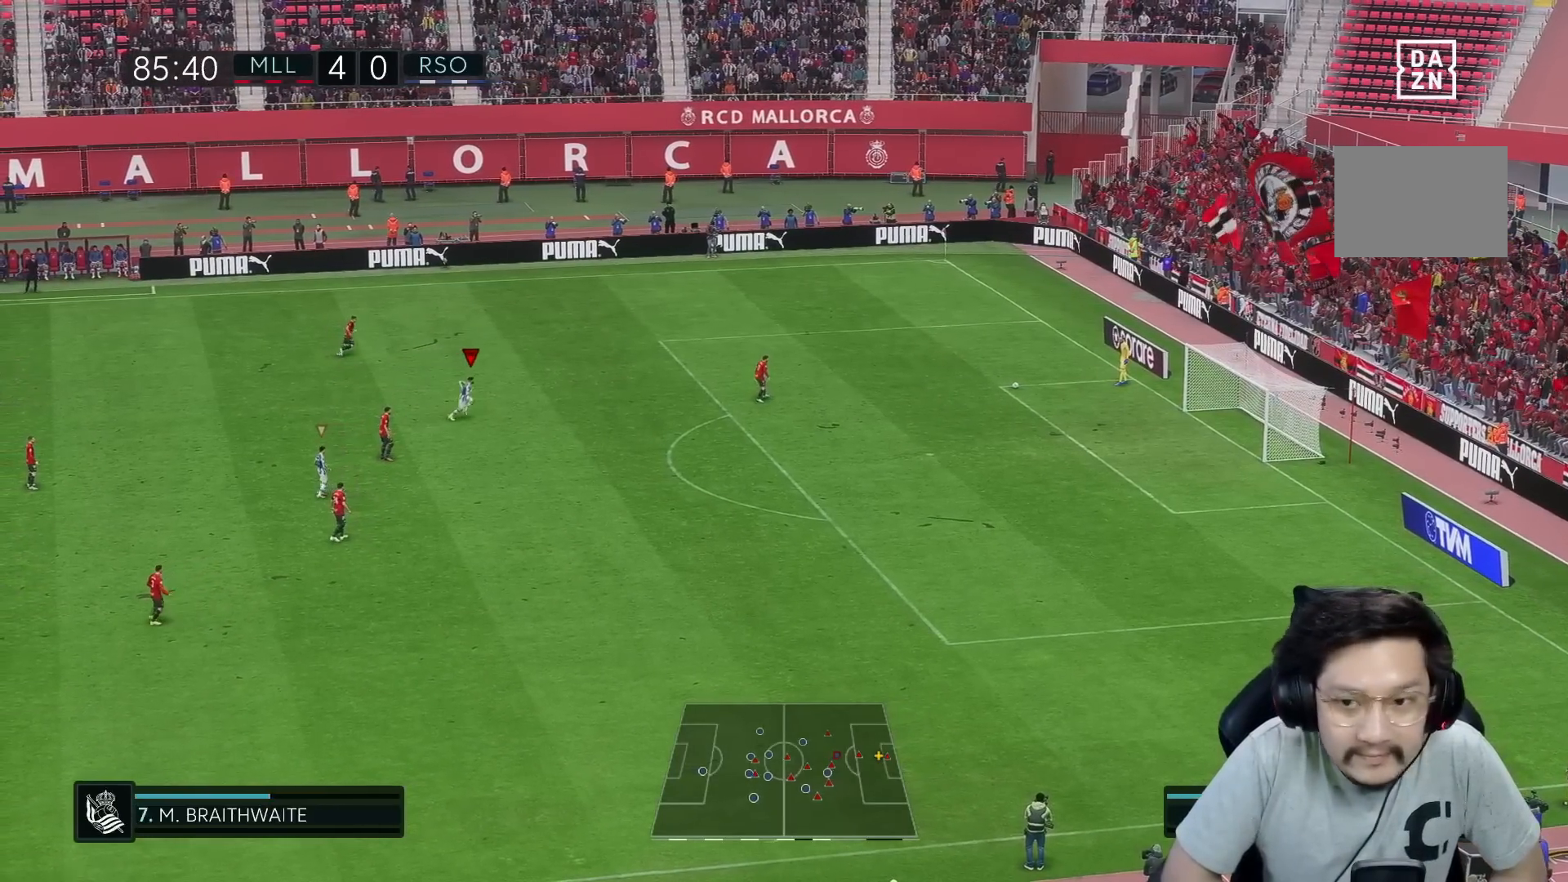
{"buttons": ["R1"], "left_stick": "right", "right_stick": "center", "events": [[83, "left_stick", "right"]]}
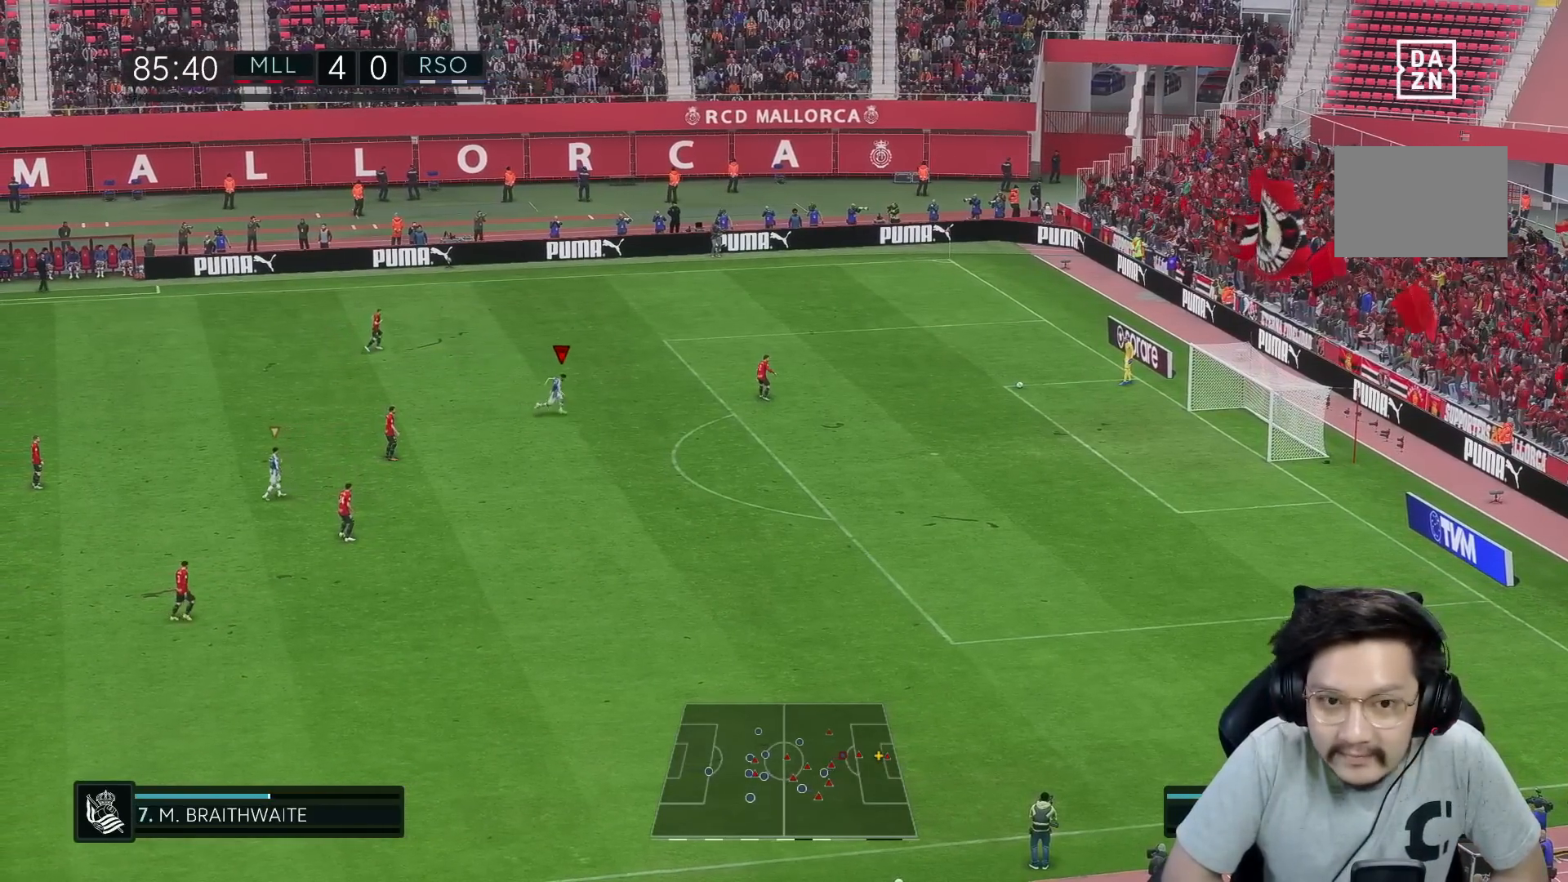
{"buttons": ["R1"], "left_stick": "up-right", "right_stick": "center", "events": [[133, "left_stick", "up-right"]]}
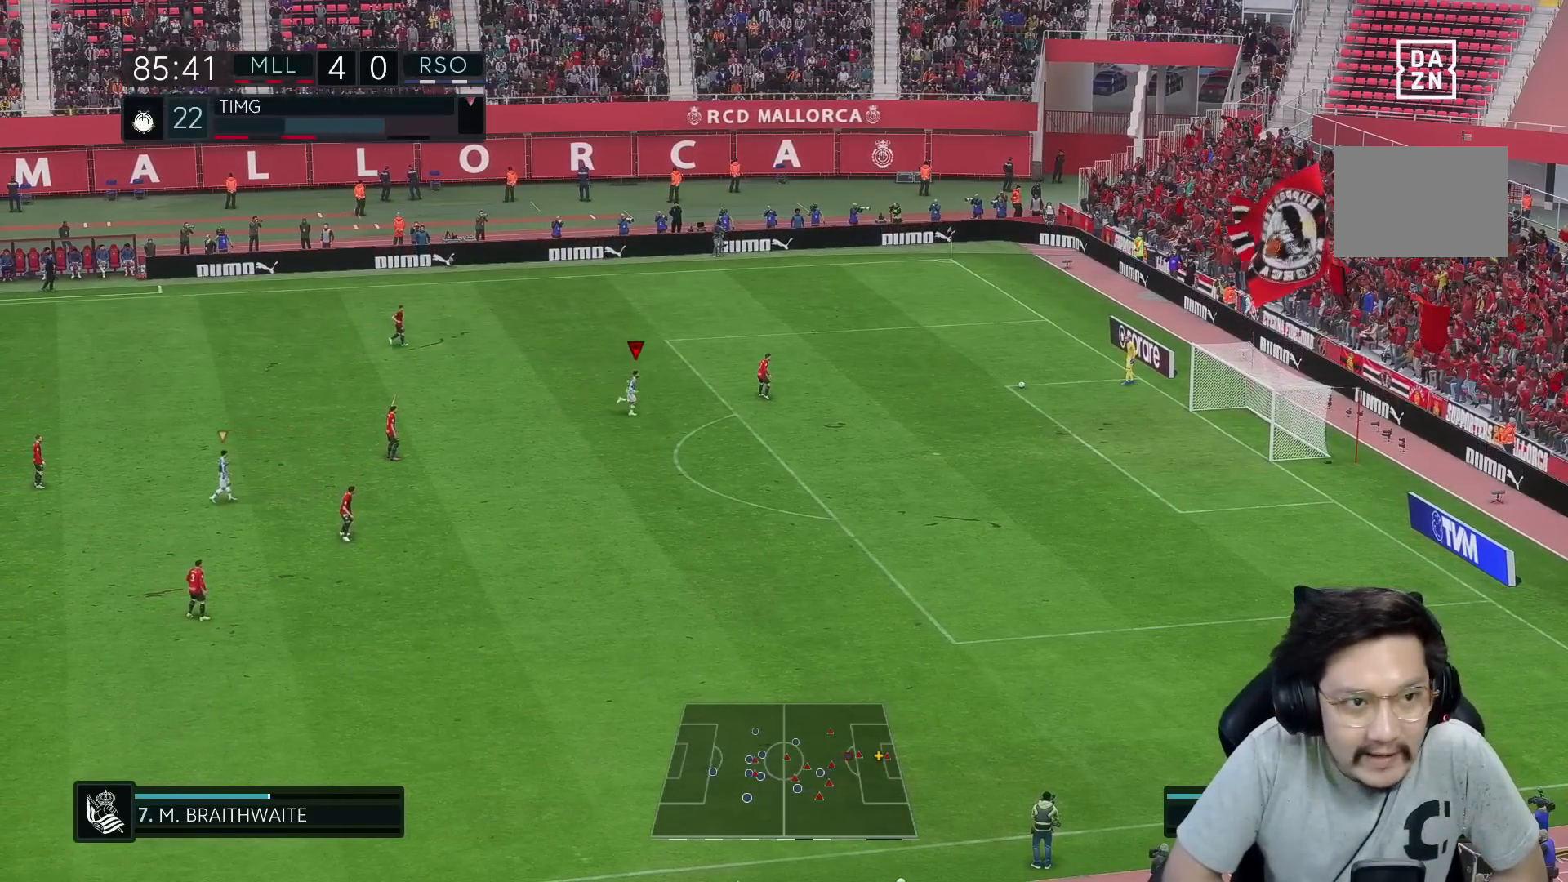
{"buttons": ["R1"], "left_stick": "up-right", "right_stick": "center", "events": []}